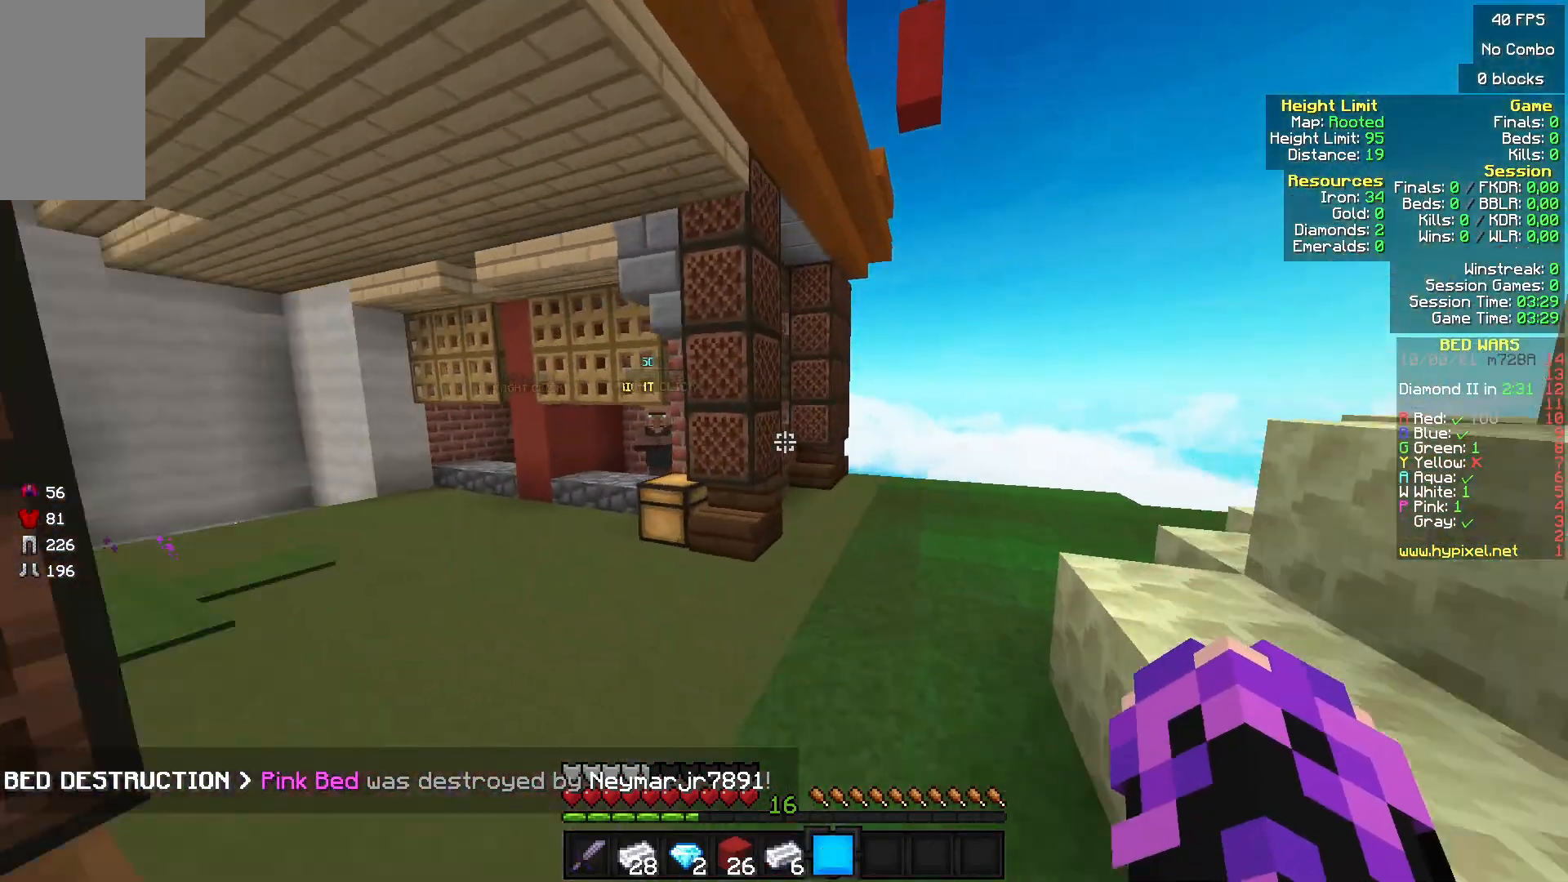
Gameplay with keyboard and mouse; each line is a JSON object with the keys and mouse buttons held at the frame after it. "events" lists presses ("down") and releases ("up") of "a", "d", "s", "w", "mouse_left" and "mouse_right" between this image and that frame as [ms after this image, input, new state], when the widget could be followed in between. "mouse_left", "mouse_right" = the "left", "right" buttons of the "mouse" list. No other keys are recorded. Fast repeated clicks can show as one long hold. Mouse movement is not recorded.
{"keys": ["w"], "mouse": ["left"], "events": [[233, "mouse_left", "down"]]}
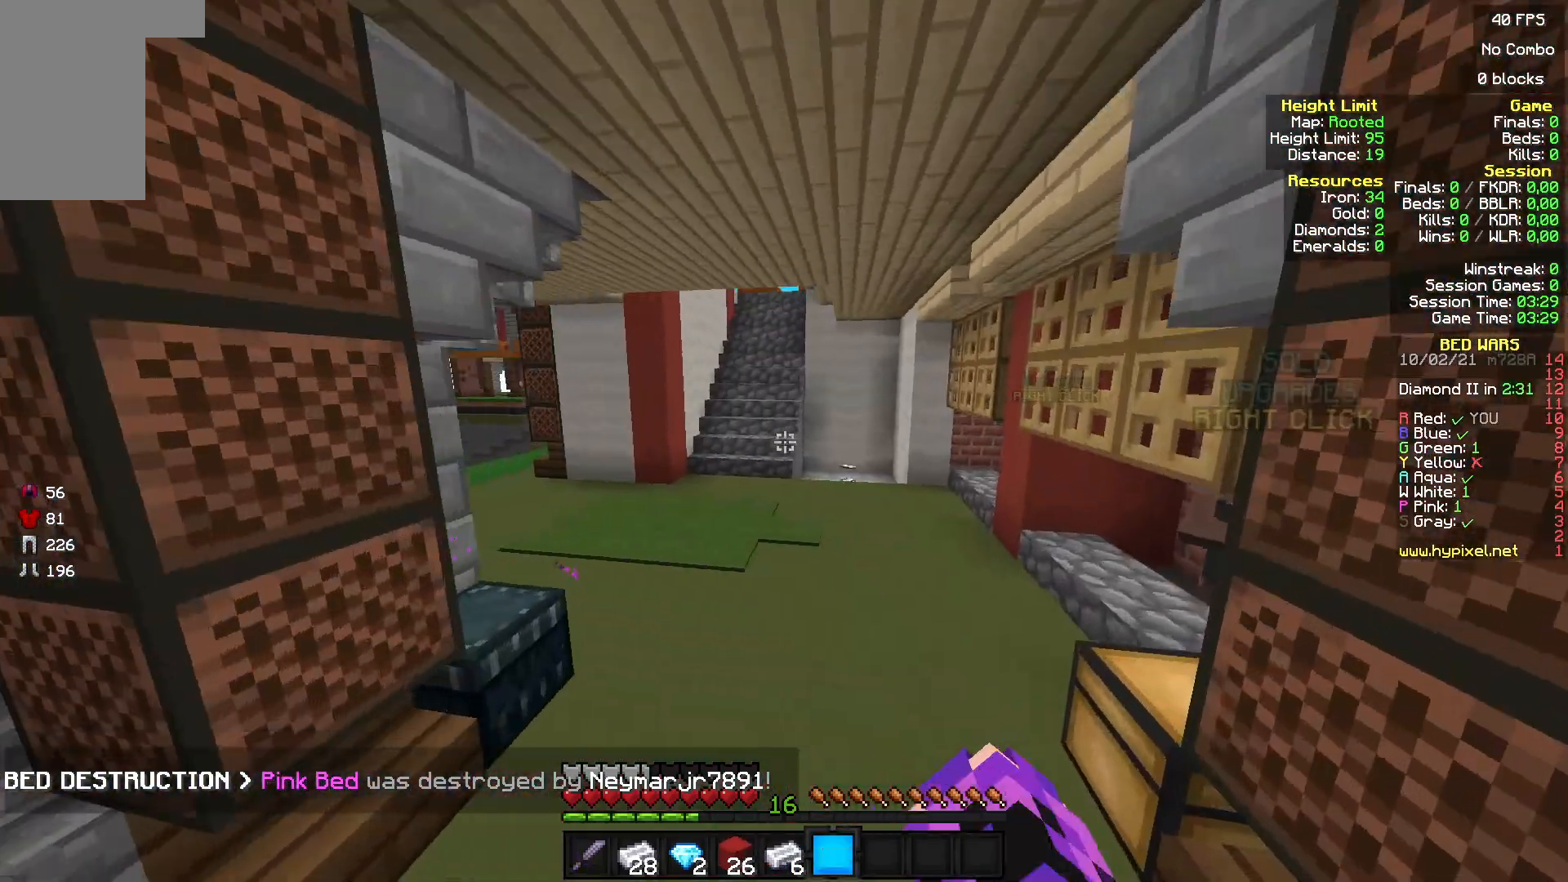
{"keys": ["w"], "mouse": [], "events": [[467, "mouse_left", "up"]]}
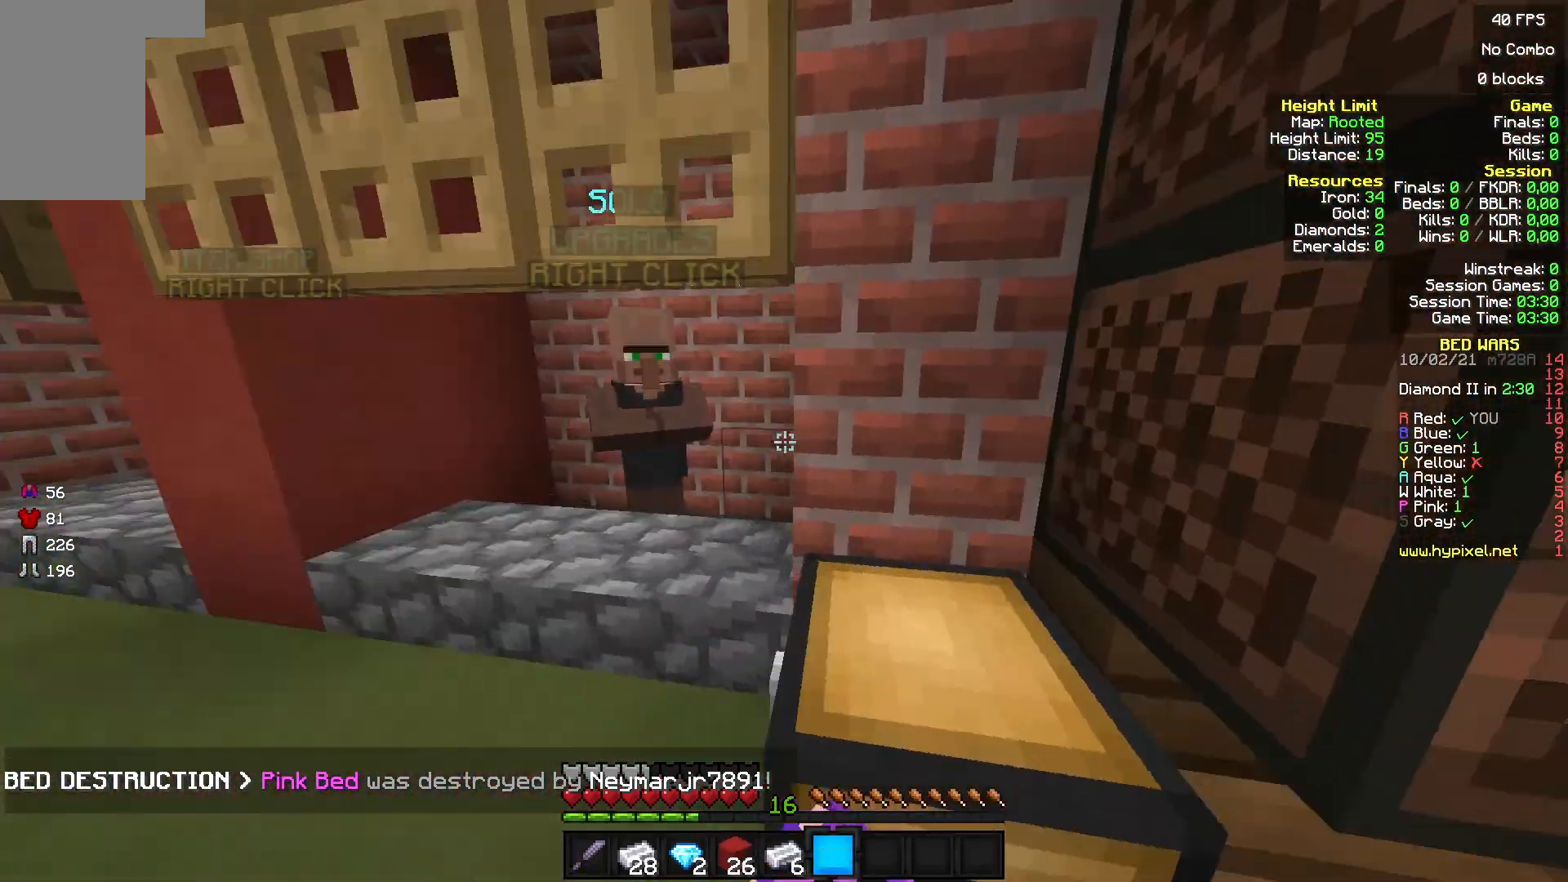
{"keys": [], "mouse": ["right"], "events": [[400, "mouse_right", "down"], [433, "w", "up"]]}
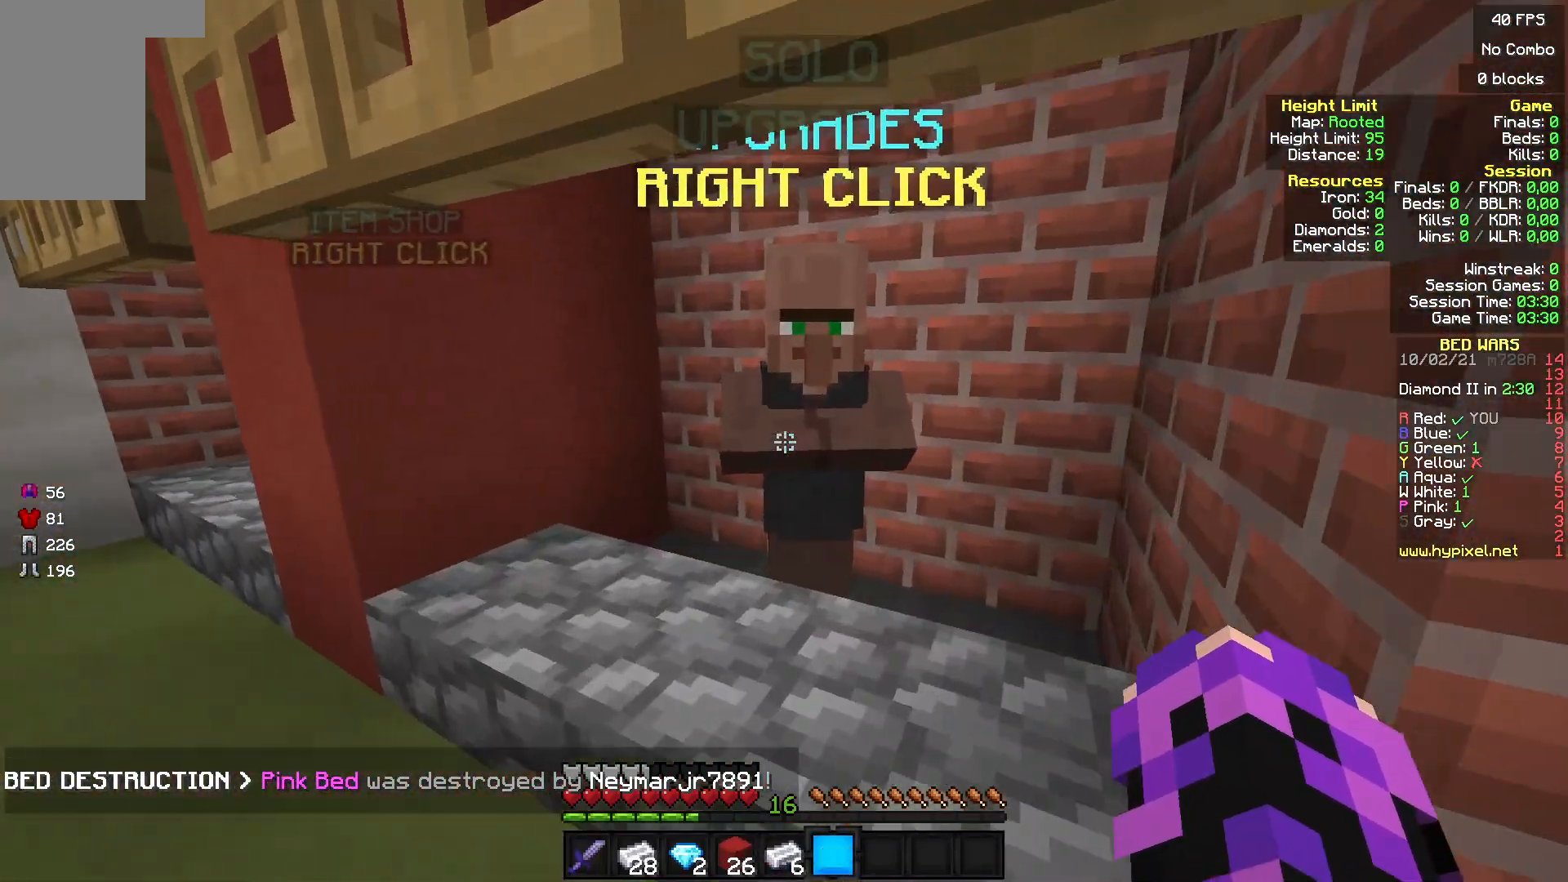
{"keys": [], "mouse": [], "events": [[33, "mouse_right", "up"]]}
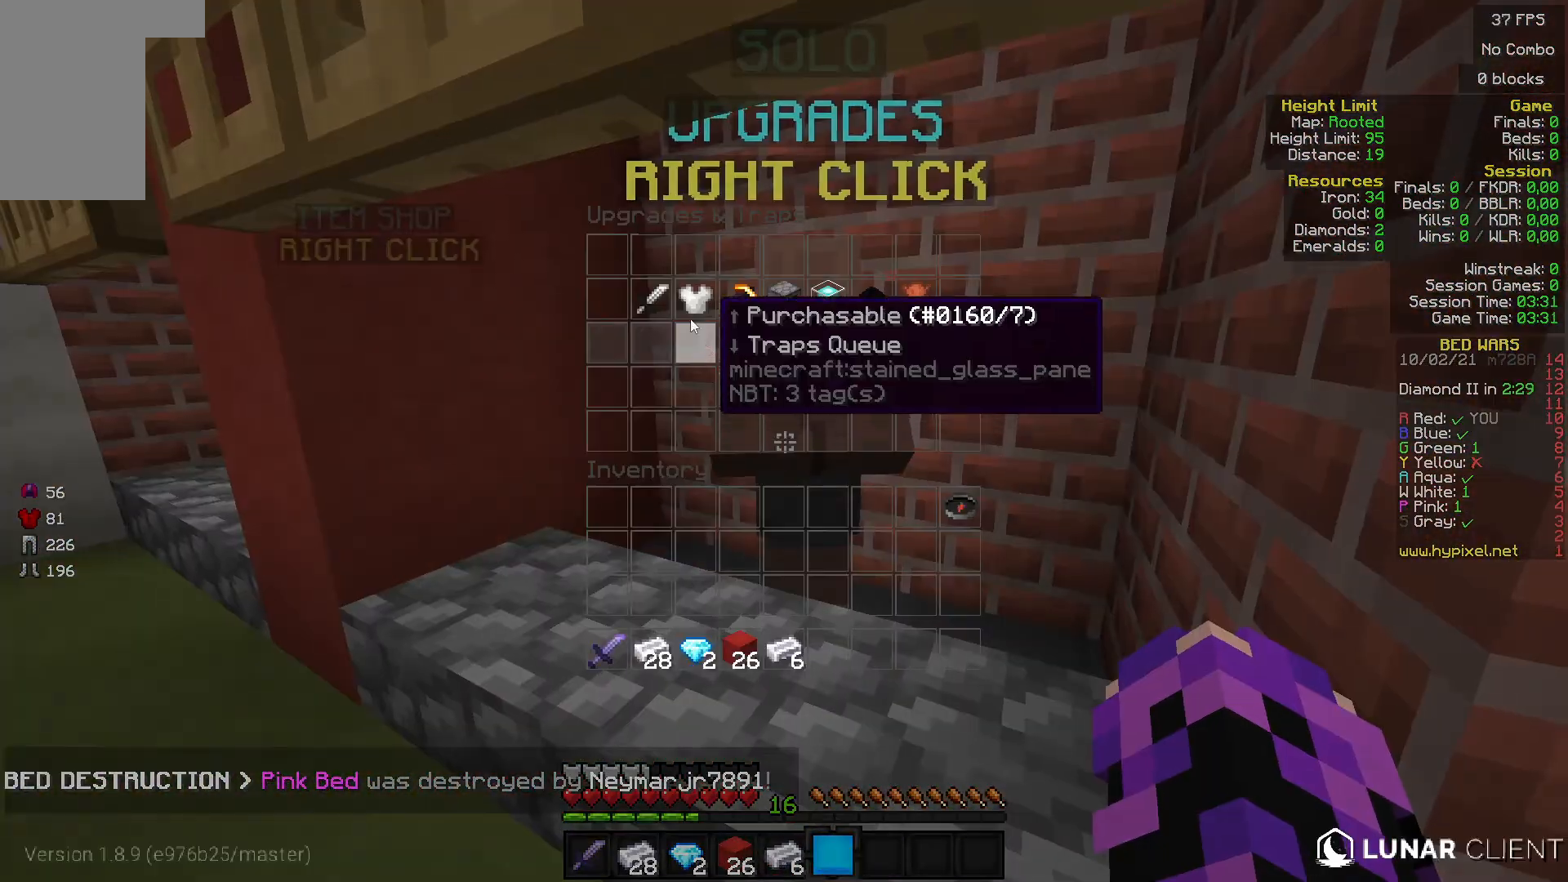
{"keys": [], "mouse": [], "events": []}
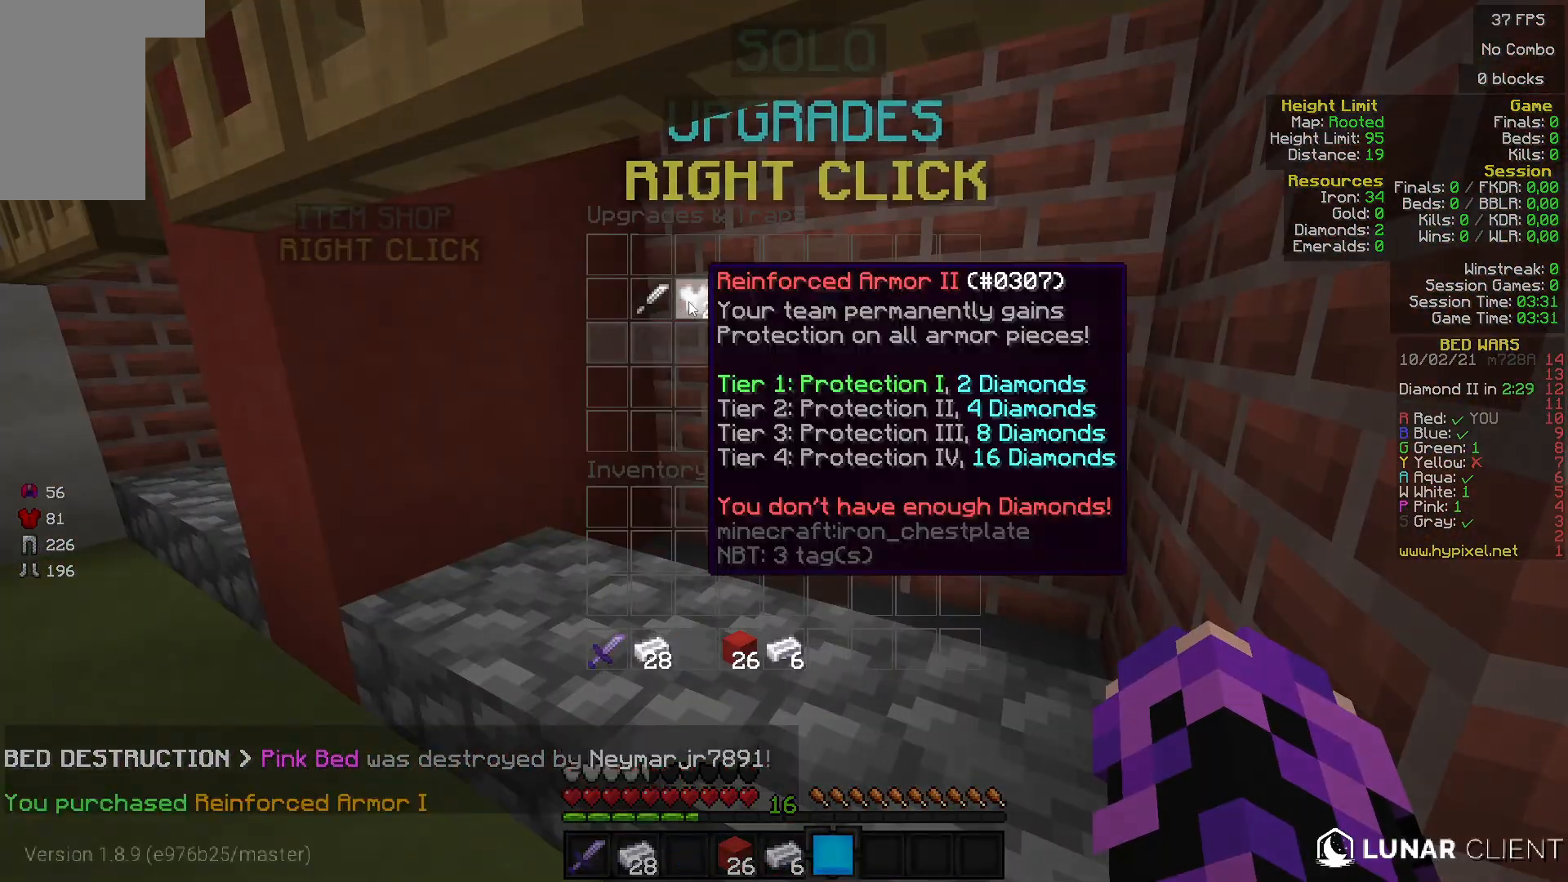
{"keys": [], "mouse": [], "events": []}
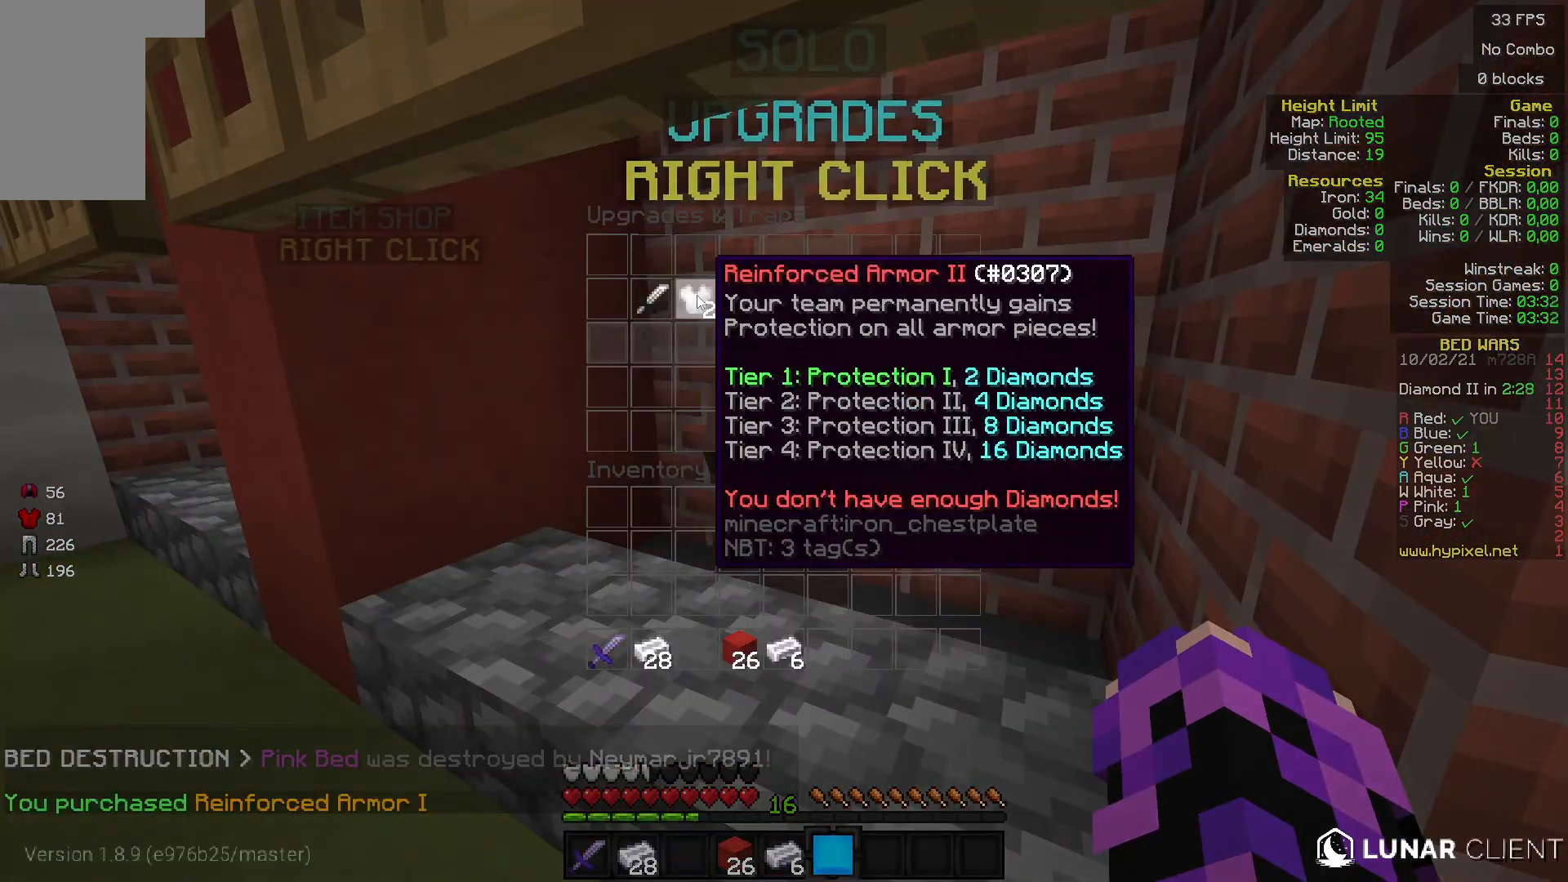
{"keys": ["w"], "mouse": [], "events": [[433, "w", "down"]]}
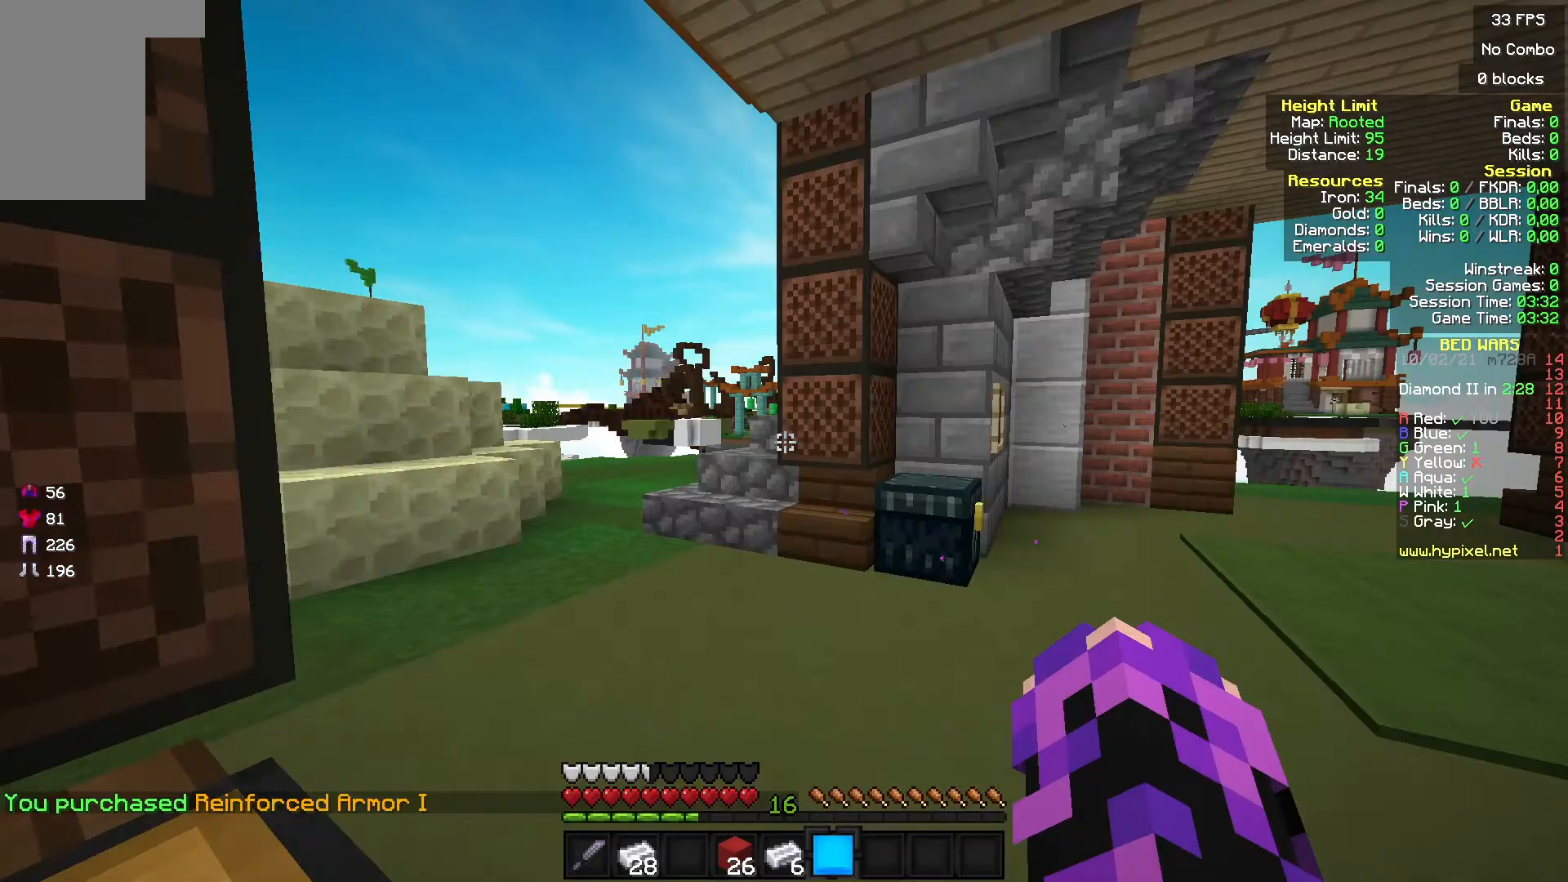
{"keys": ["w"], "mouse": [], "events": []}
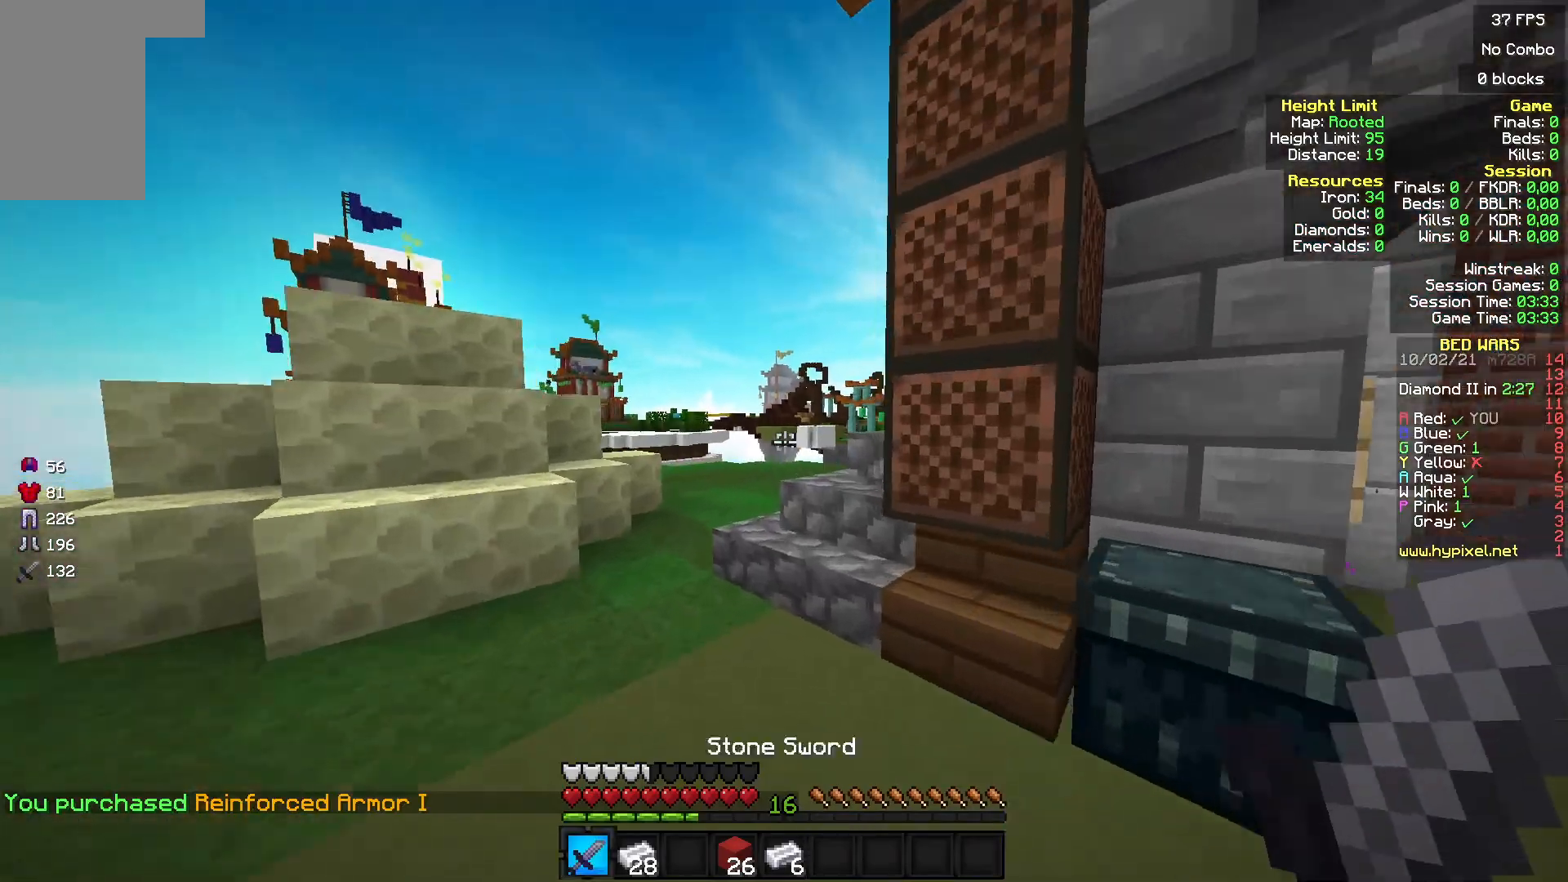
{"keys": ["w"], "mouse": [], "events": []}
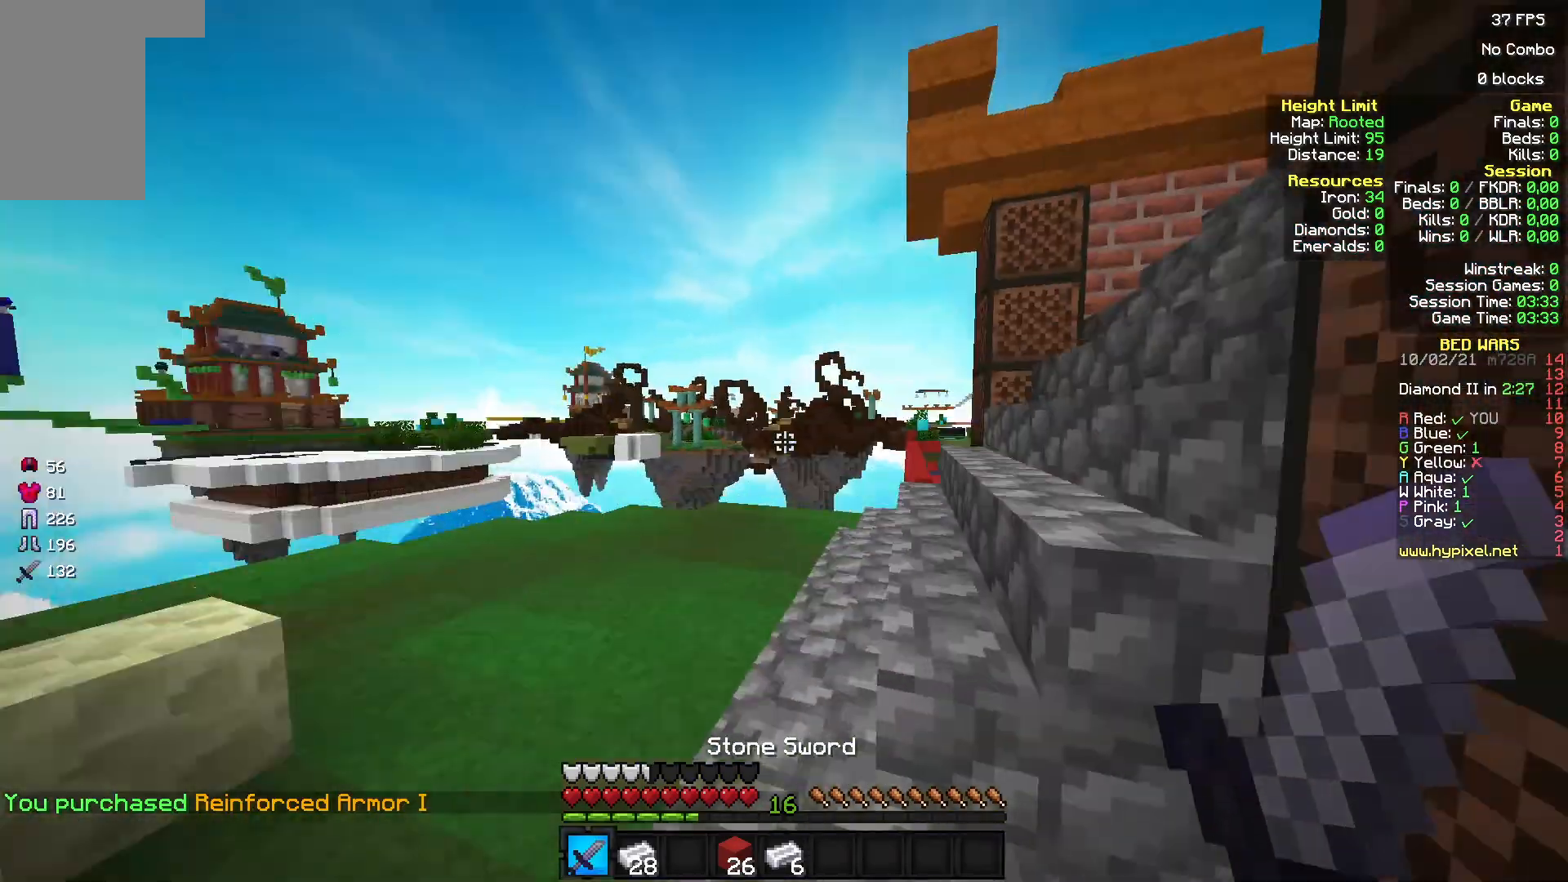
{"keys": ["w"], "mouse": [], "events": []}
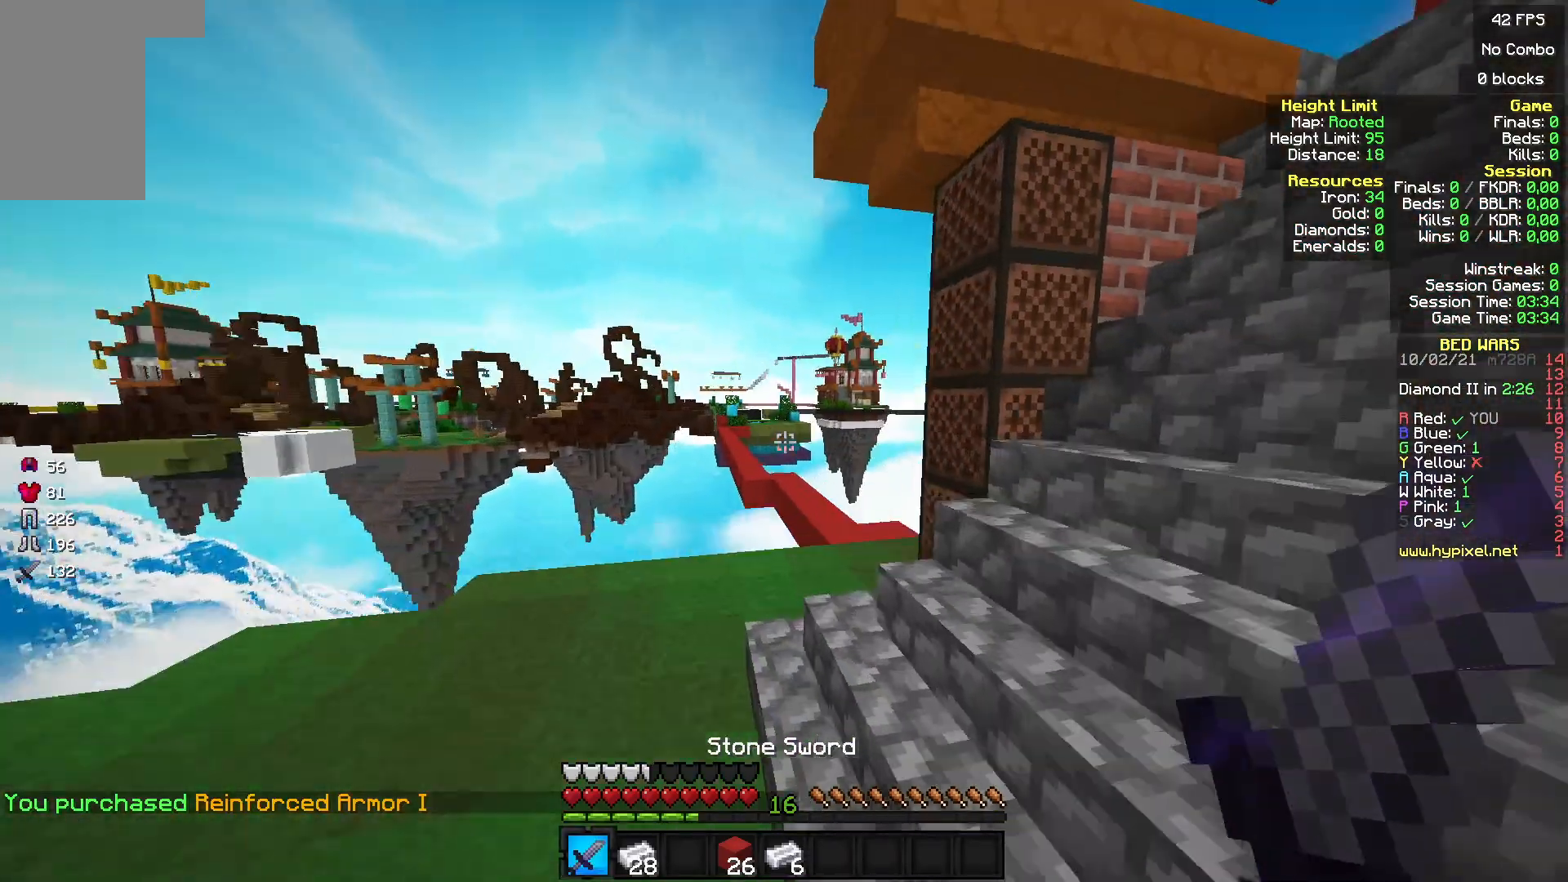
{"keys": ["w"], "mouse": [], "events": []}
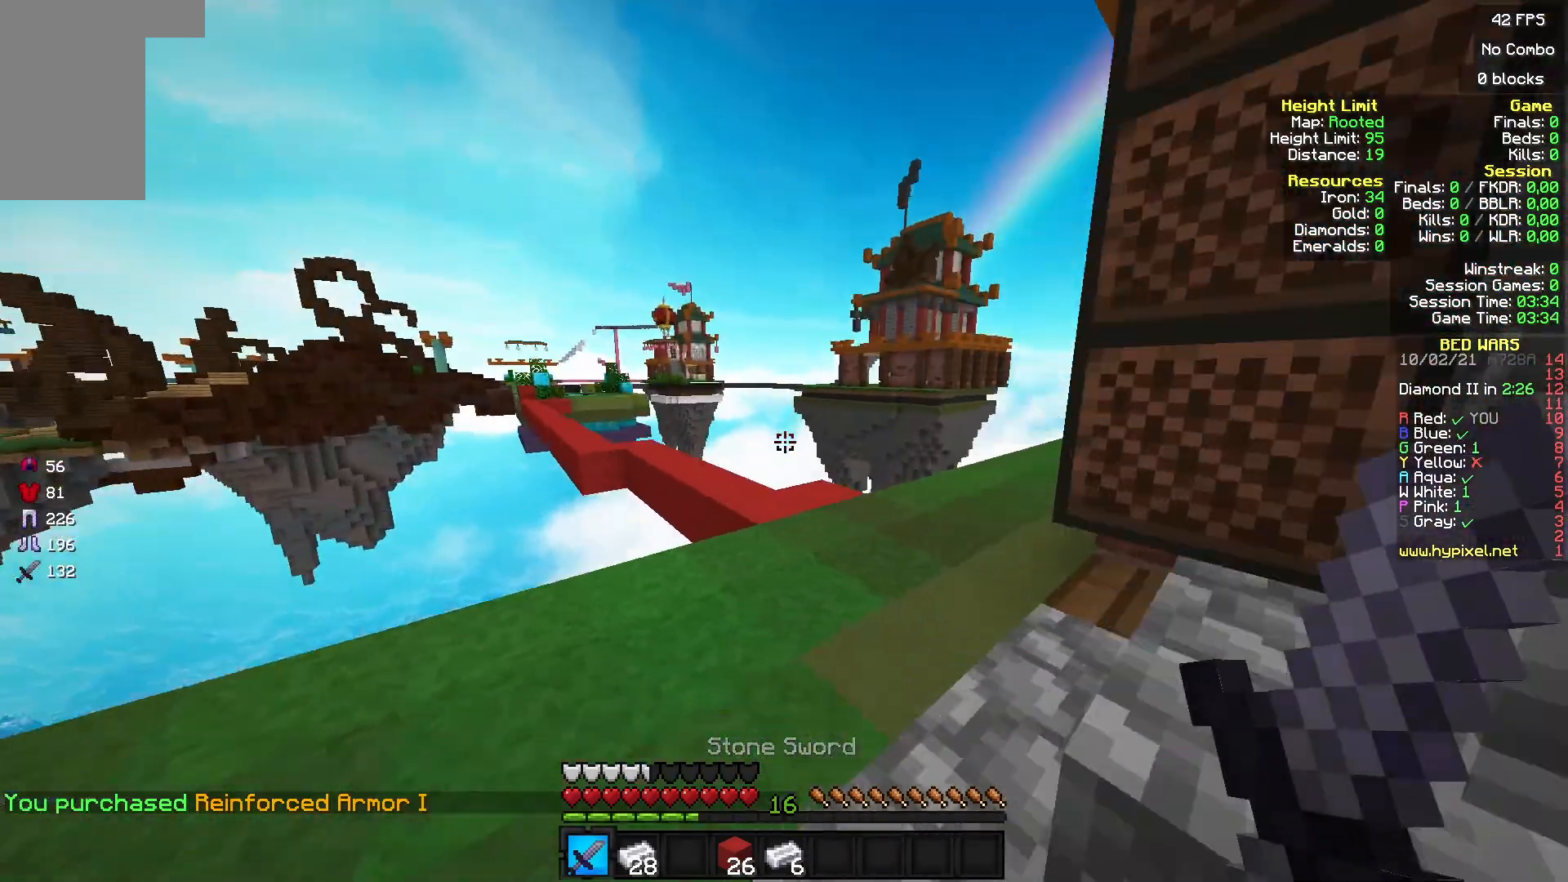
{"keys": ["w"], "mouse": [], "events": []}
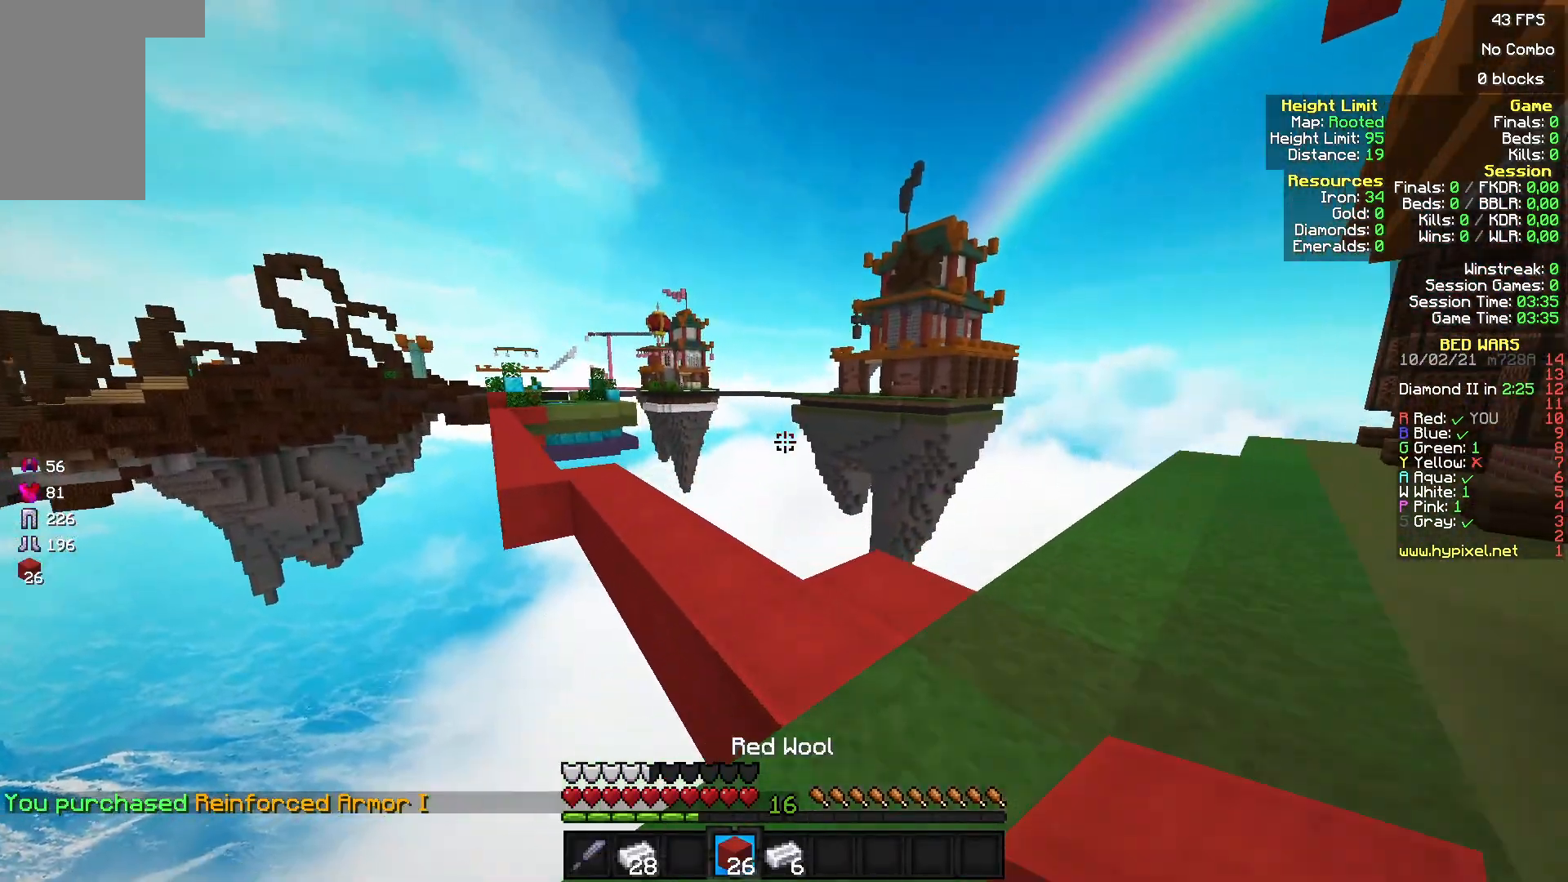
{"keys": ["w"], "mouse": [], "events": []}
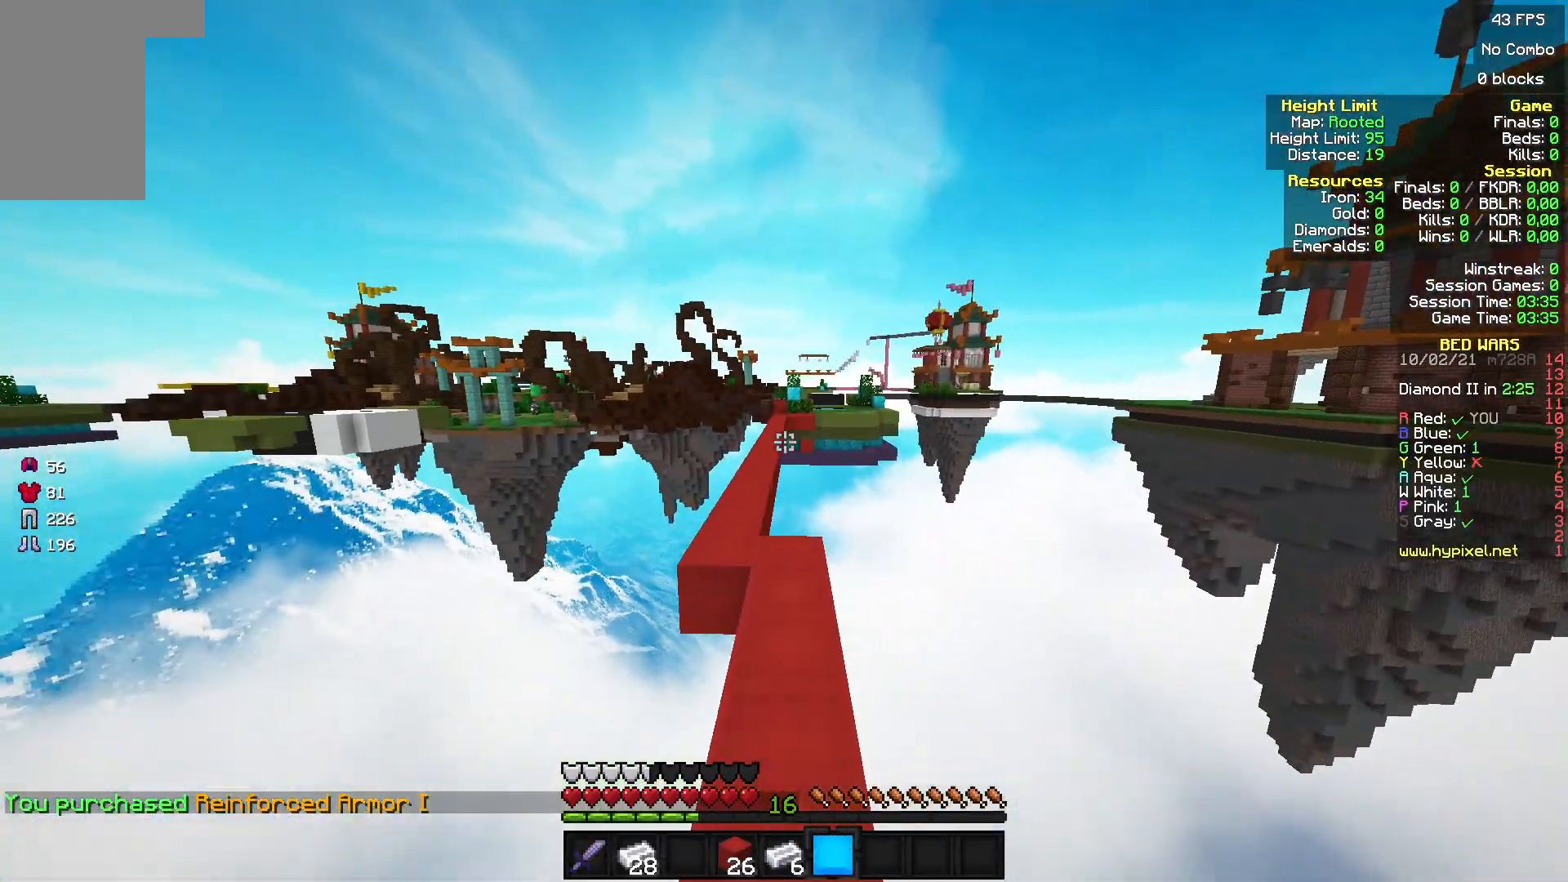
{"keys": ["w"], "mouse": [], "events": []}
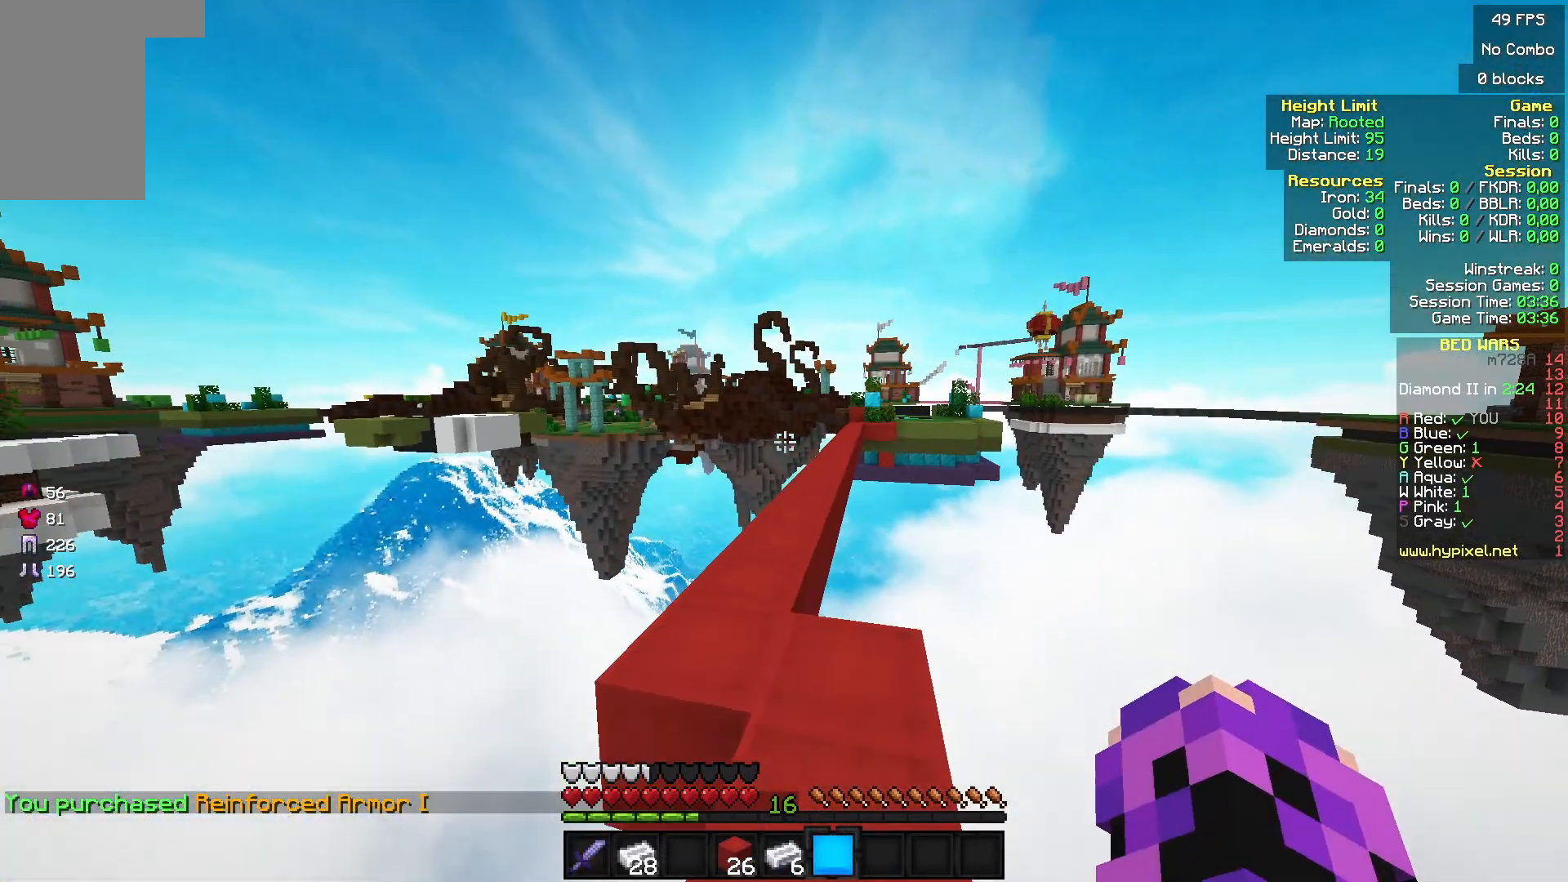
{"keys": ["w"], "mouse": [], "events": []}
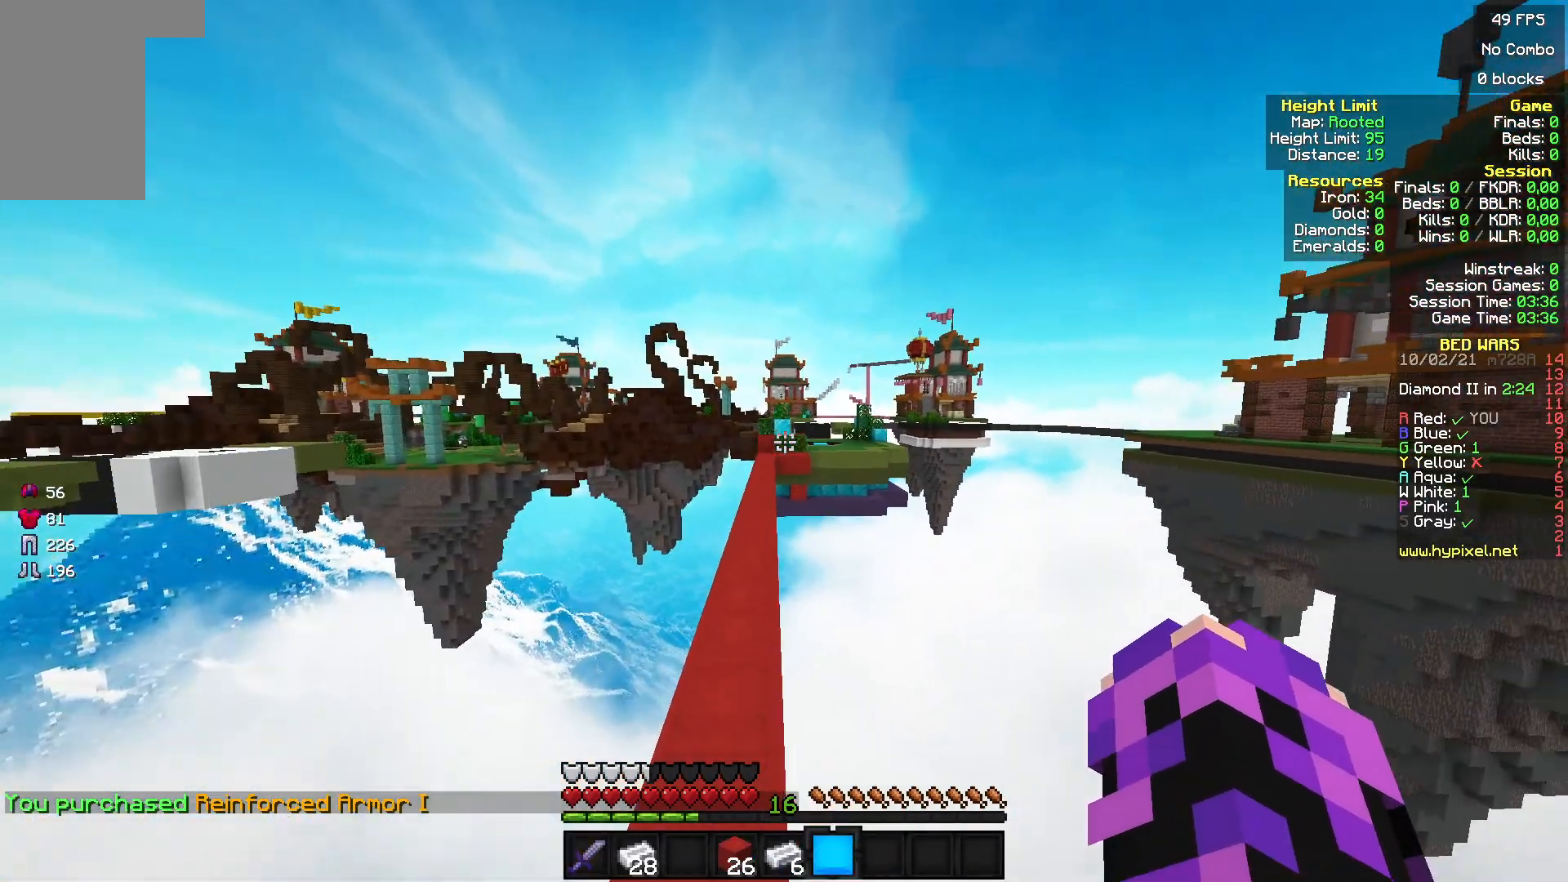
{"keys": ["w"], "mouse": [], "events": []}
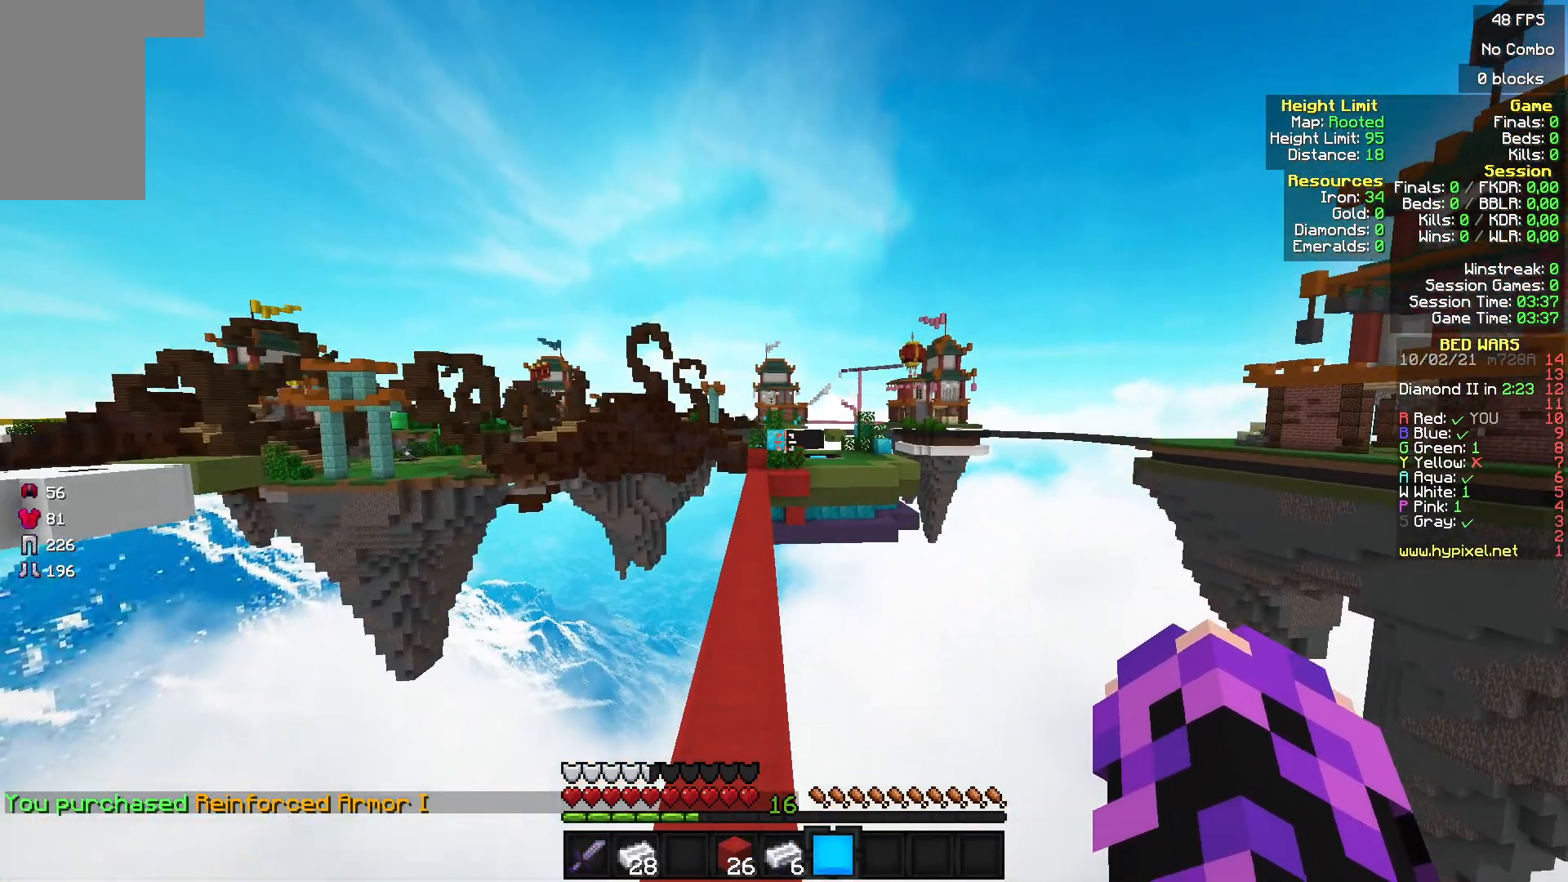
{"keys": ["w"], "mouse": [], "events": []}
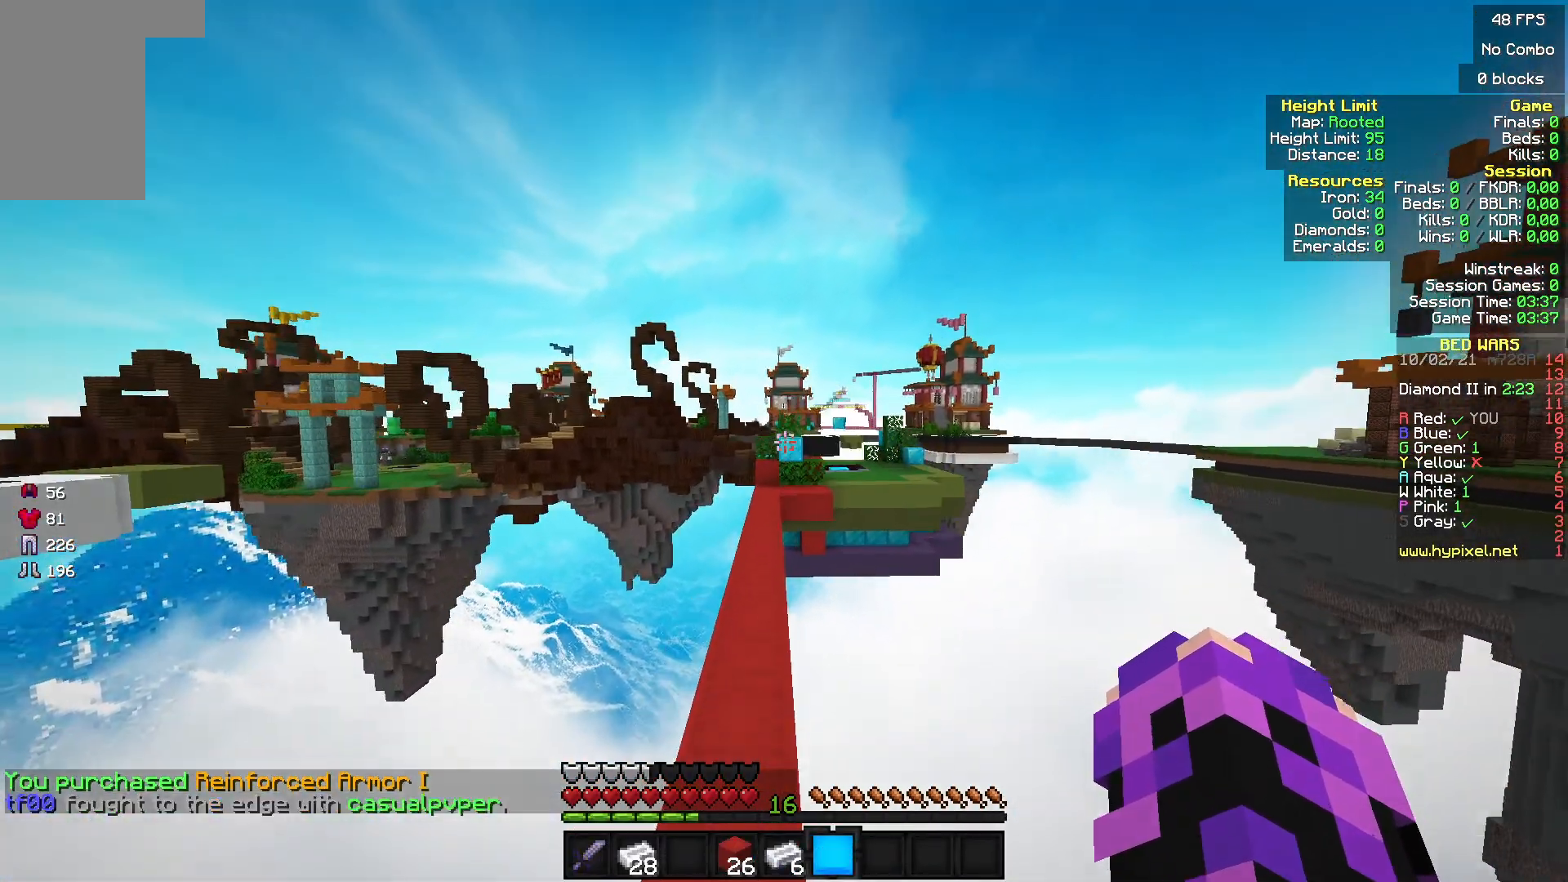
{"keys": ["w"], "mouse": [], "events": [[333, "mouse_left", "down"], [467, "mouse_left", "up"]]}
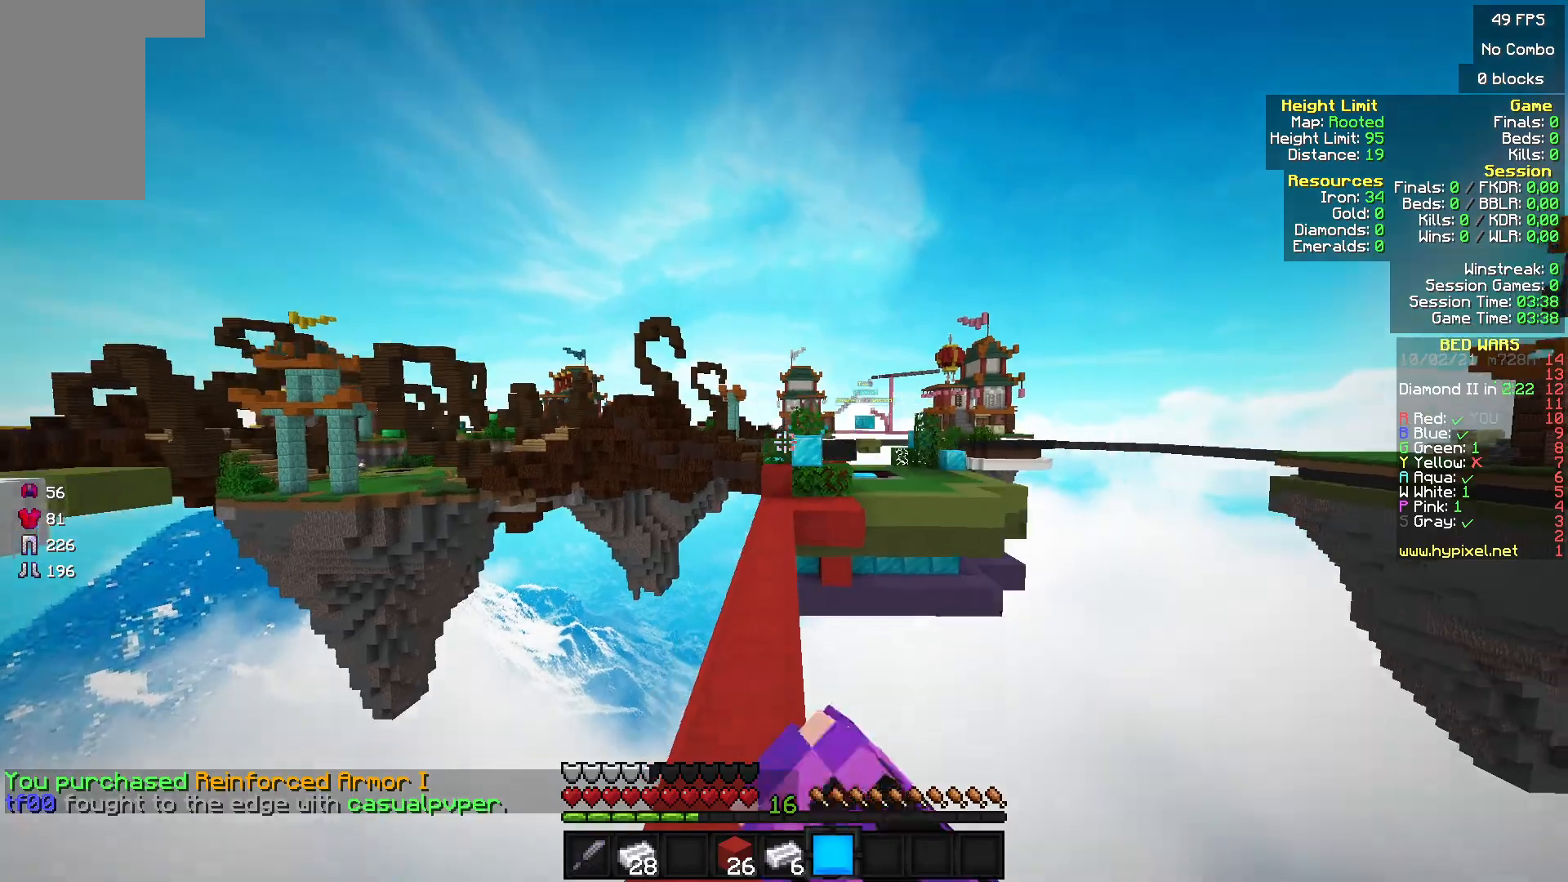
{"keys": ["w"], "mouse": ["left"], "events": [[33, "mouse_left", "down"], [133, "mouse_left", "up"], [200, "mouse_left", "down"], [300, "mouse_left", "up"], [333, "mouse_left", "down"]]}
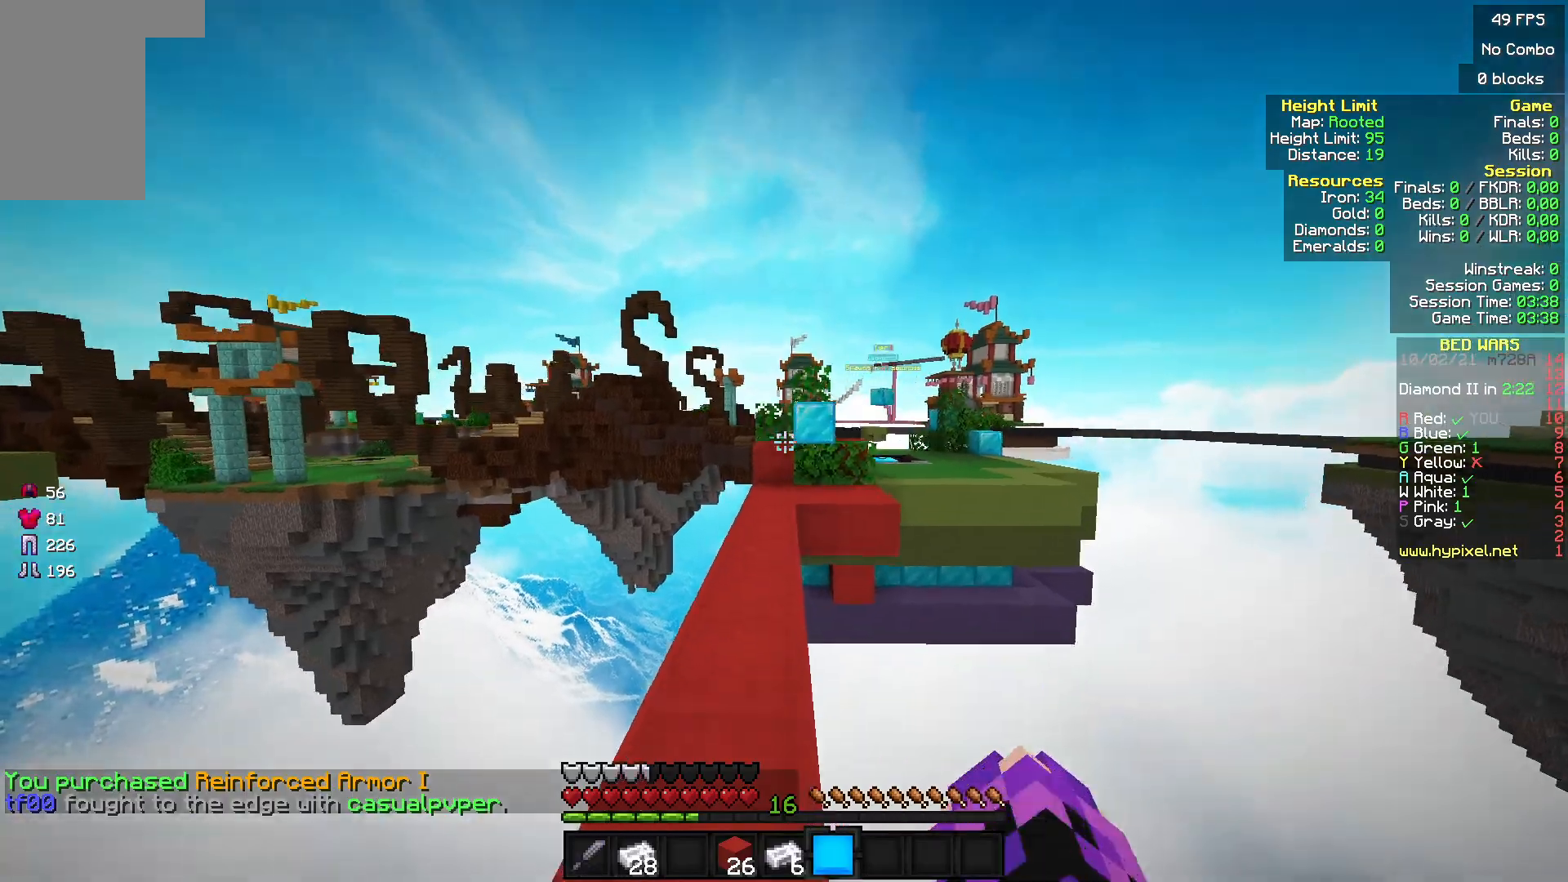
{"keys": ["w"], "mouse": [], "events": [[33, "mouse_left", "up"], [133, "mouse_left", "down"], [200, "mouse_left", "up"]]}
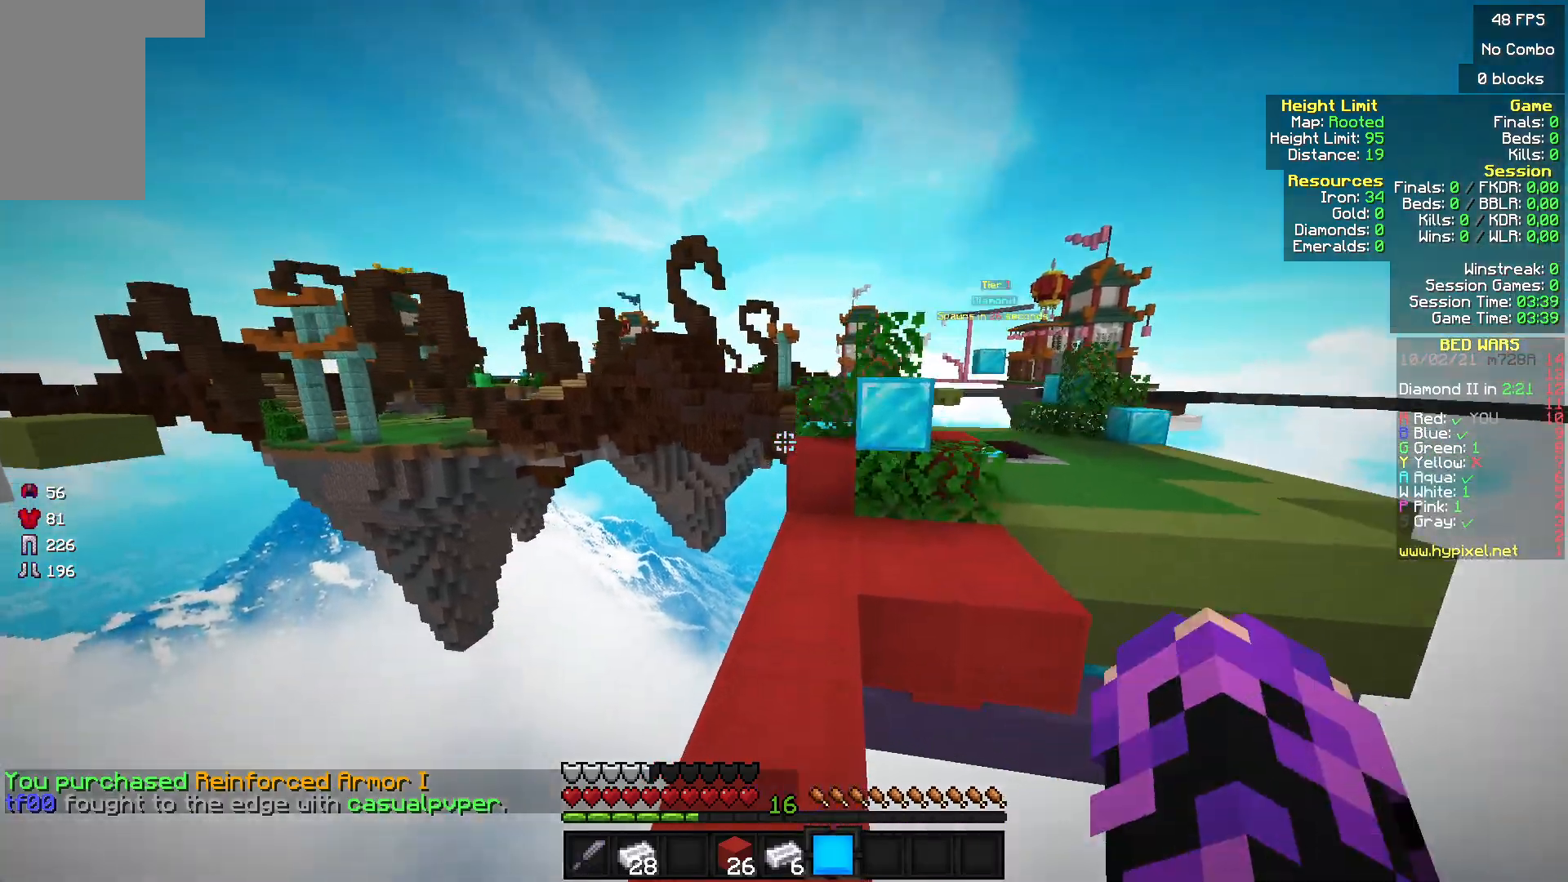
{"keys": ["w"], "mouse": [], "events": [[300, "mouse_left", "down"], [367, "mouse_left", "up"]]}
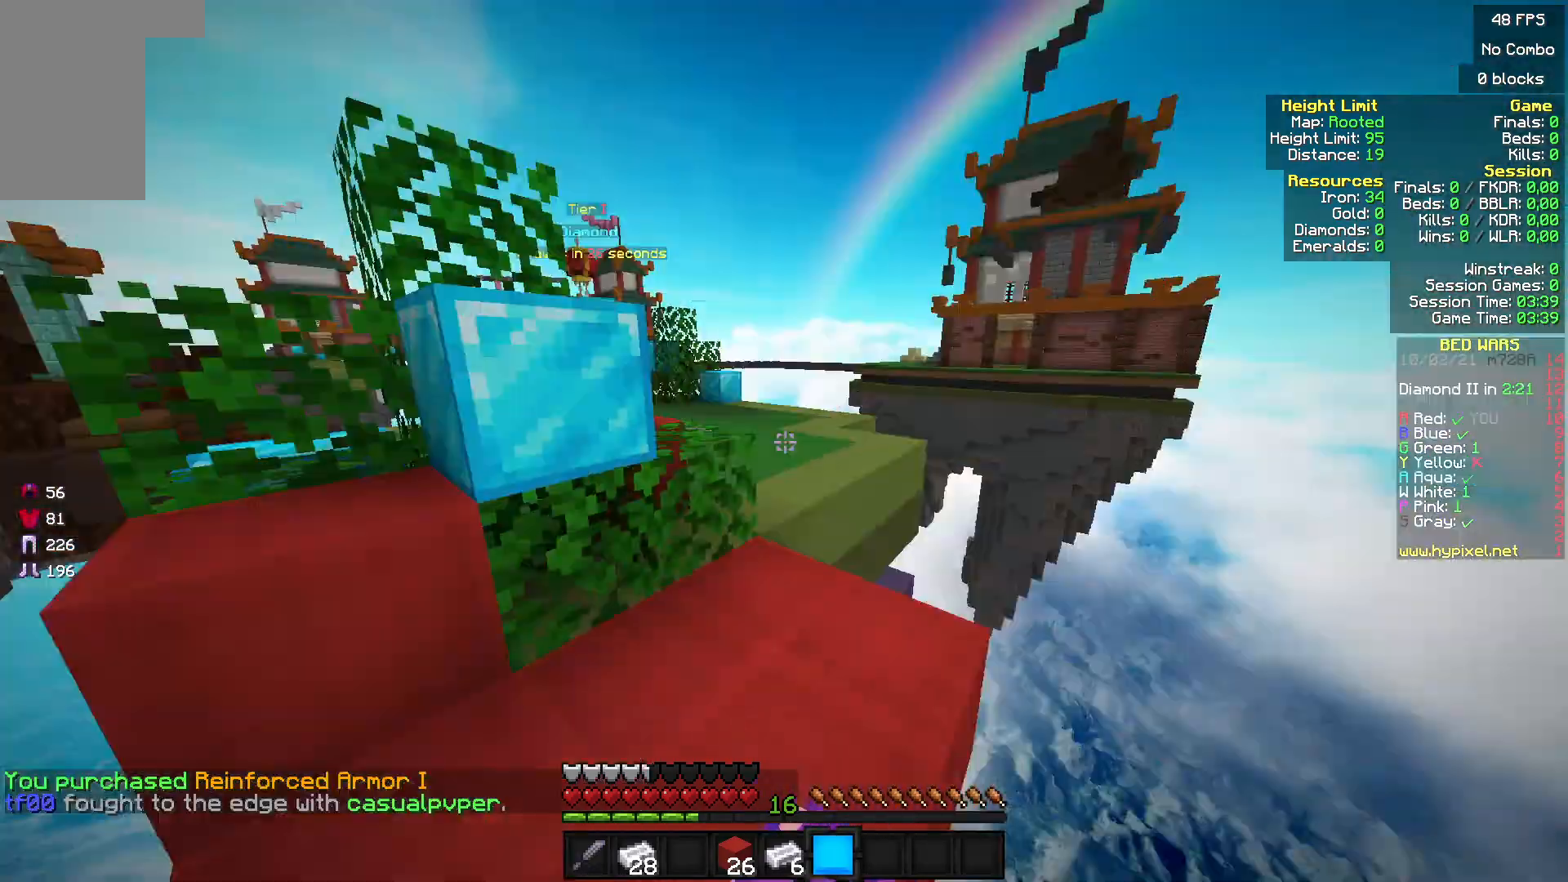
{"keys": ["w"], "mouse": ["left"], "events": [[67, "mouse_left", "down"], [133, "mouse_left", "up"], [367, "mouse_left", "down"]]}
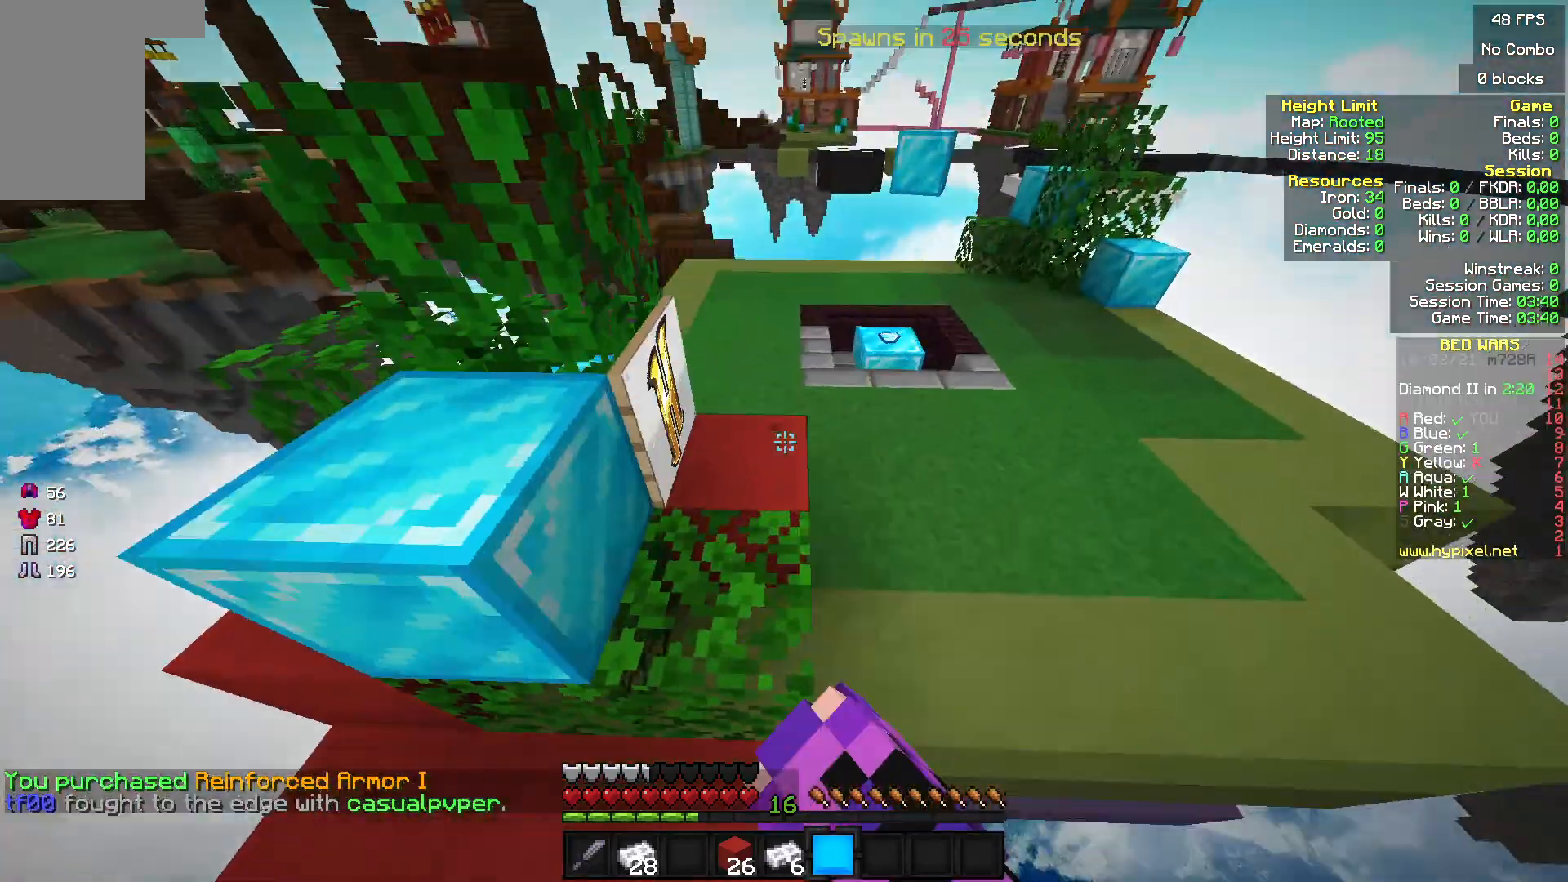
{"keys": ["w"], "mouse": [], "events": [[300, "mouse_left", "up"]]}
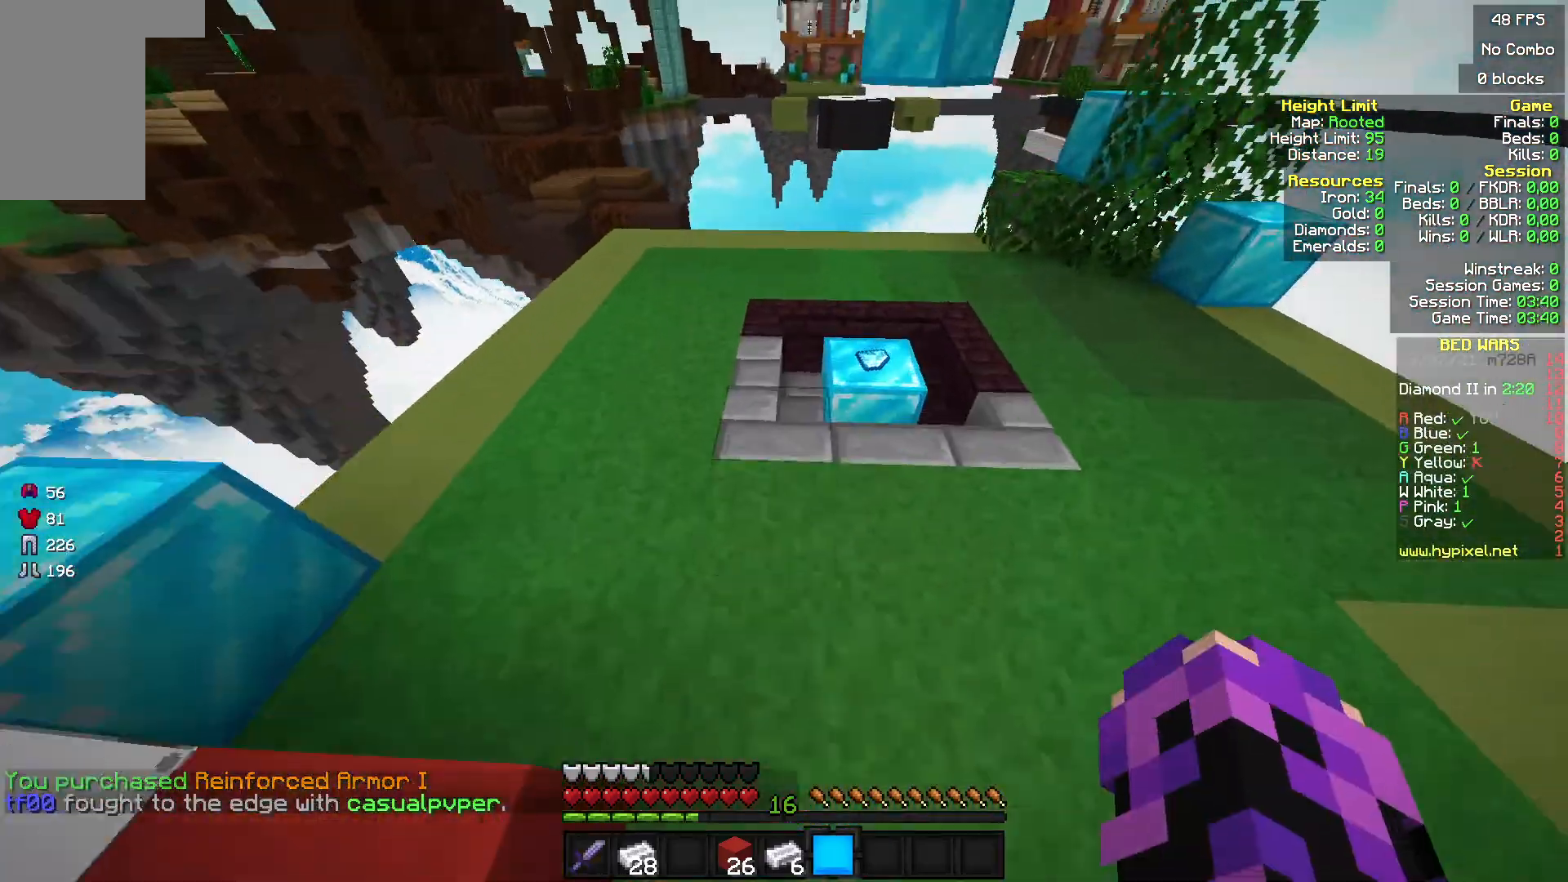
{"keys": ["w"], "mouse": [], "events": []}
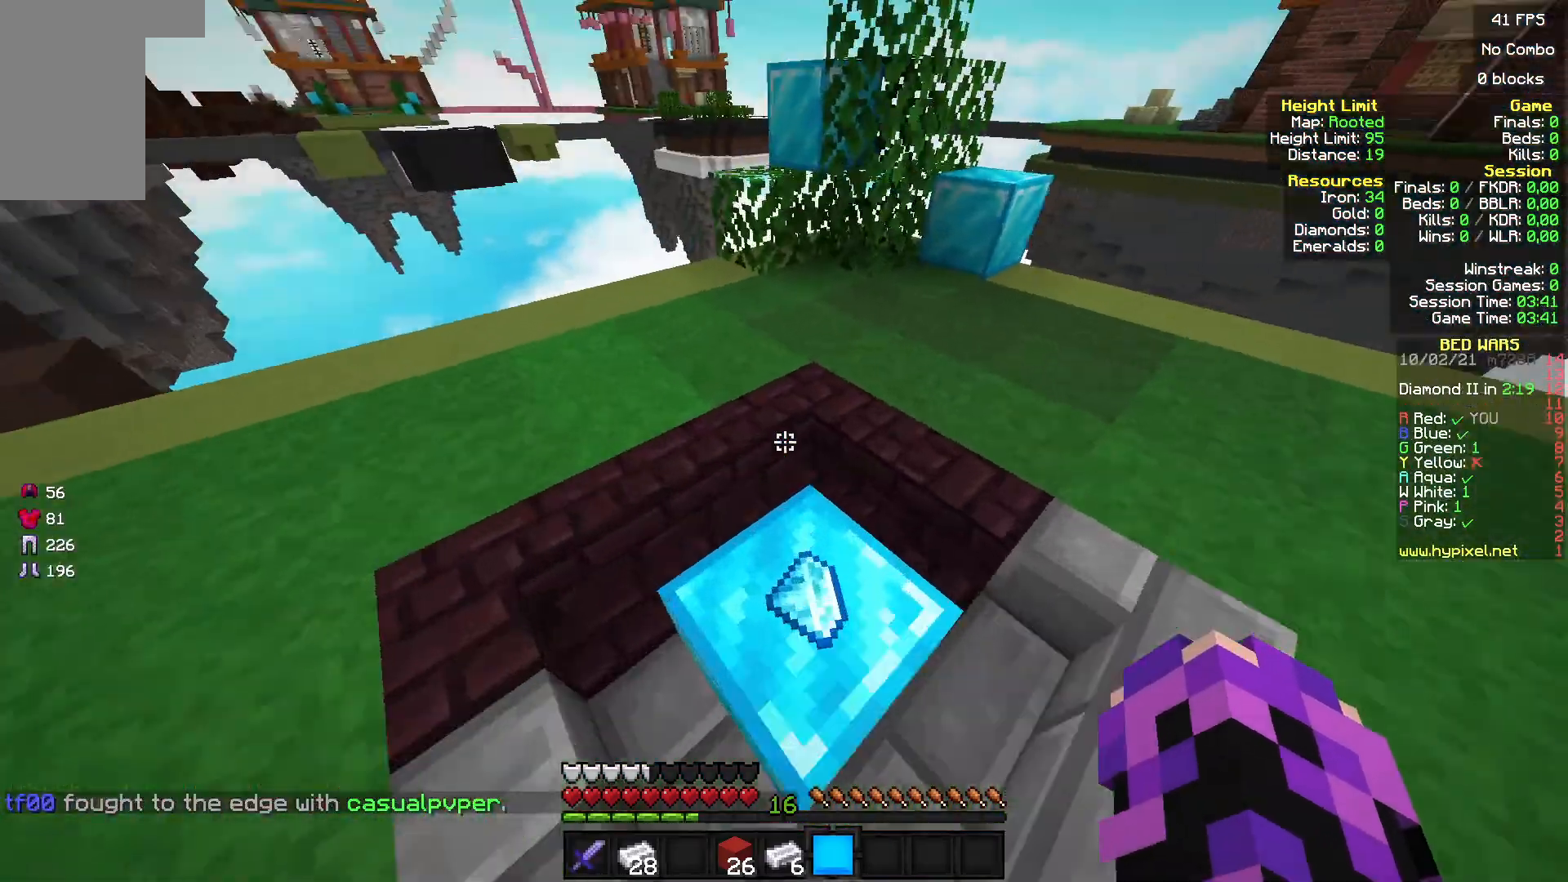
{"keys": ["w"], "mouse": [], "events": []}
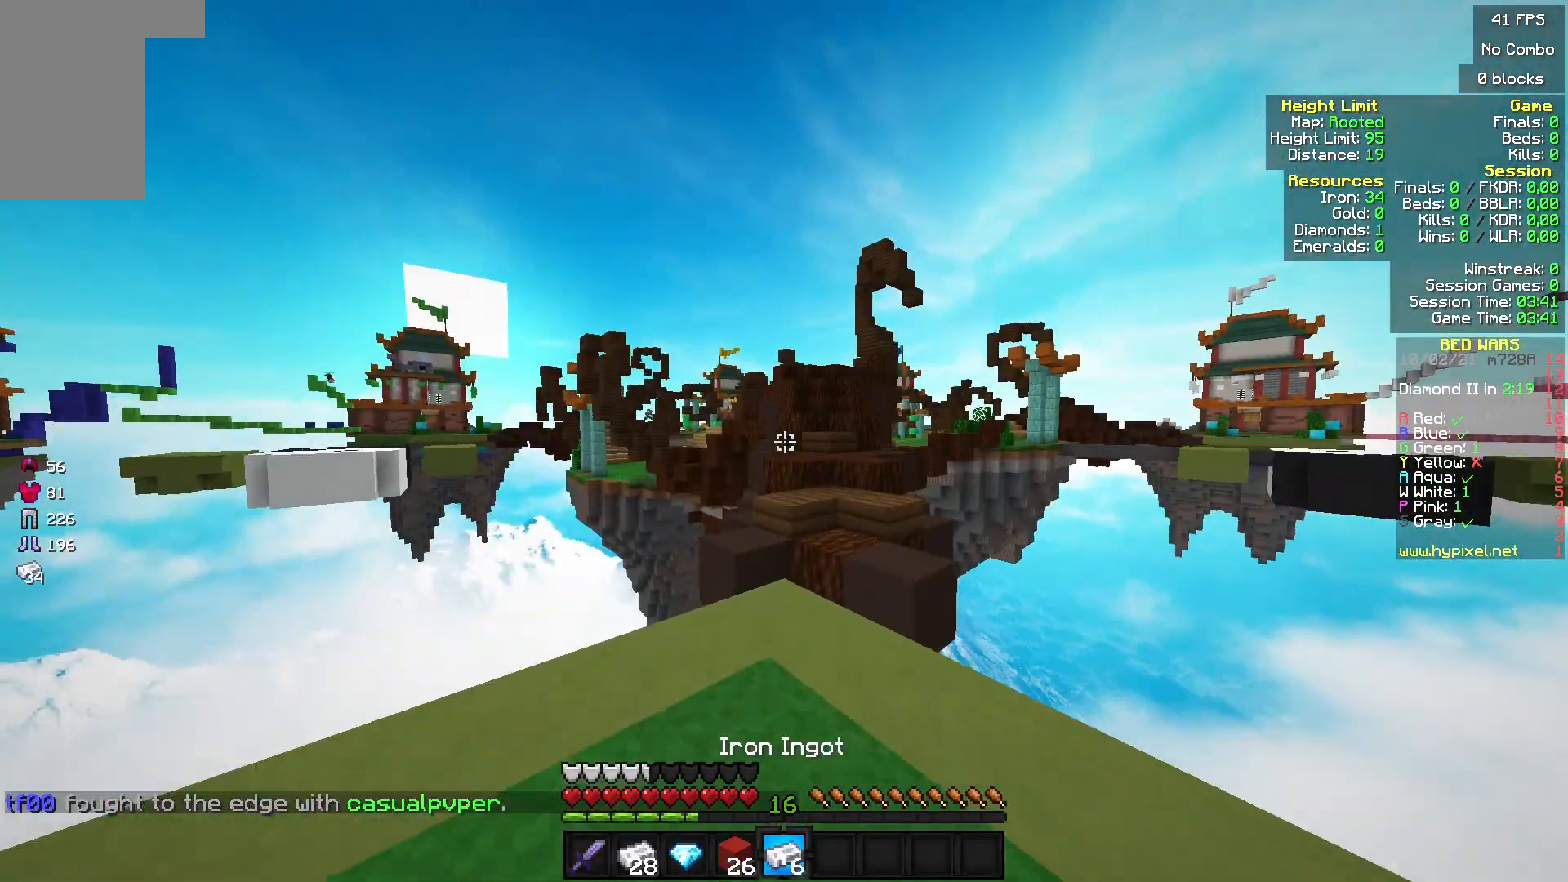
{"keys": ["w"], "mouse": [], "events": []}